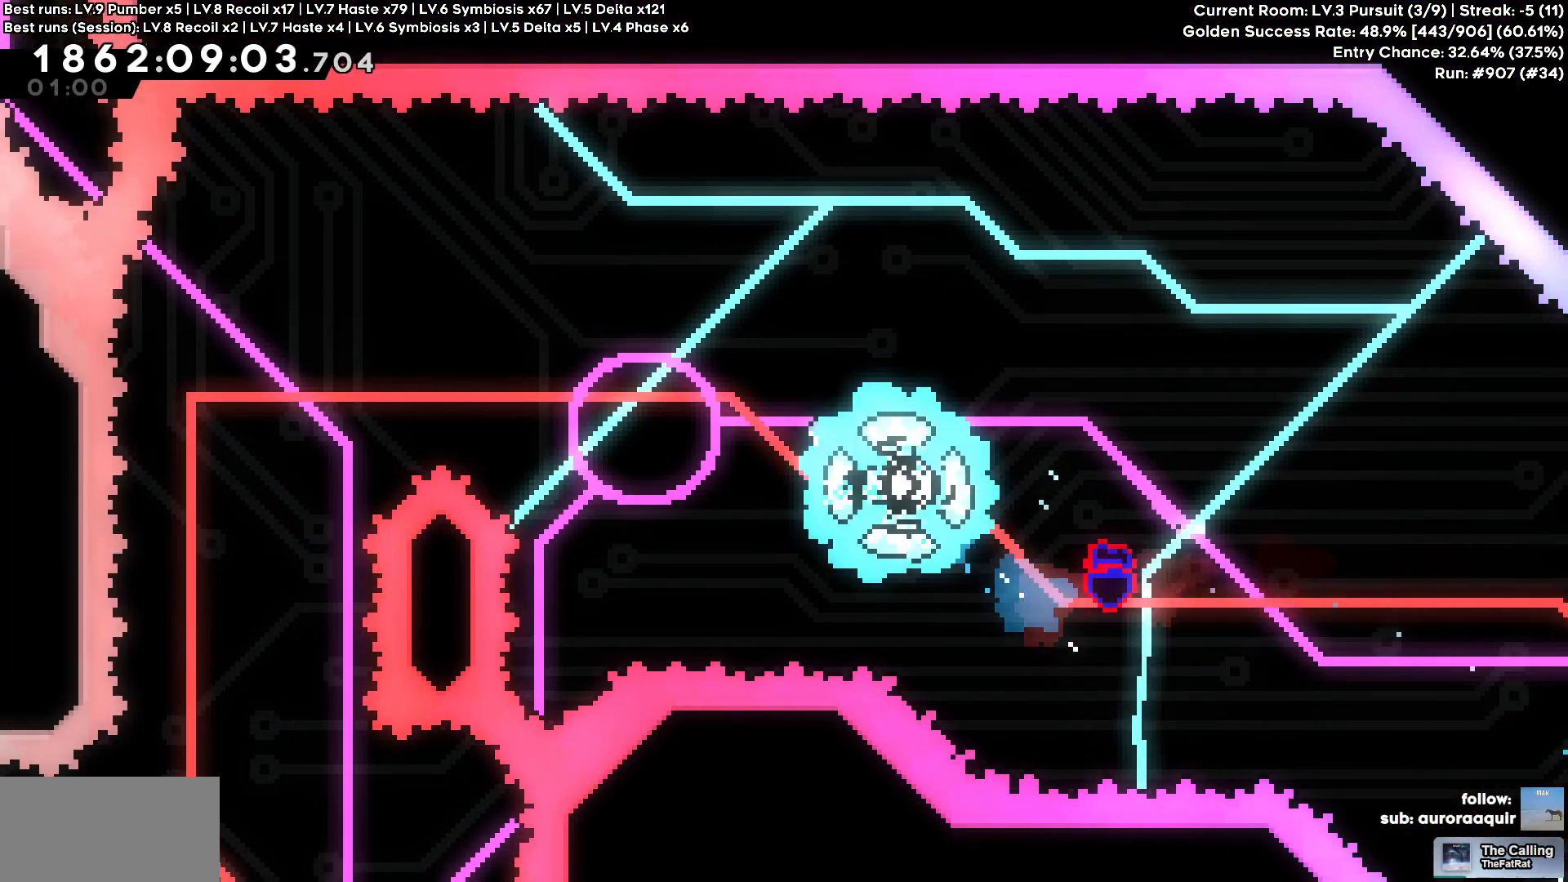
Gameplay with keyboard; each line is a JSON object with the keys held at the frame after it. "events" lists presses ("down") and releases ("up") of "a", "d", "s" and "w" between this image and that frame as [ms after this image, input, new state], when the widget could be followed in between. No other keys are recorded. Mouse input is not recorded.
{"keys": [], "events": []}
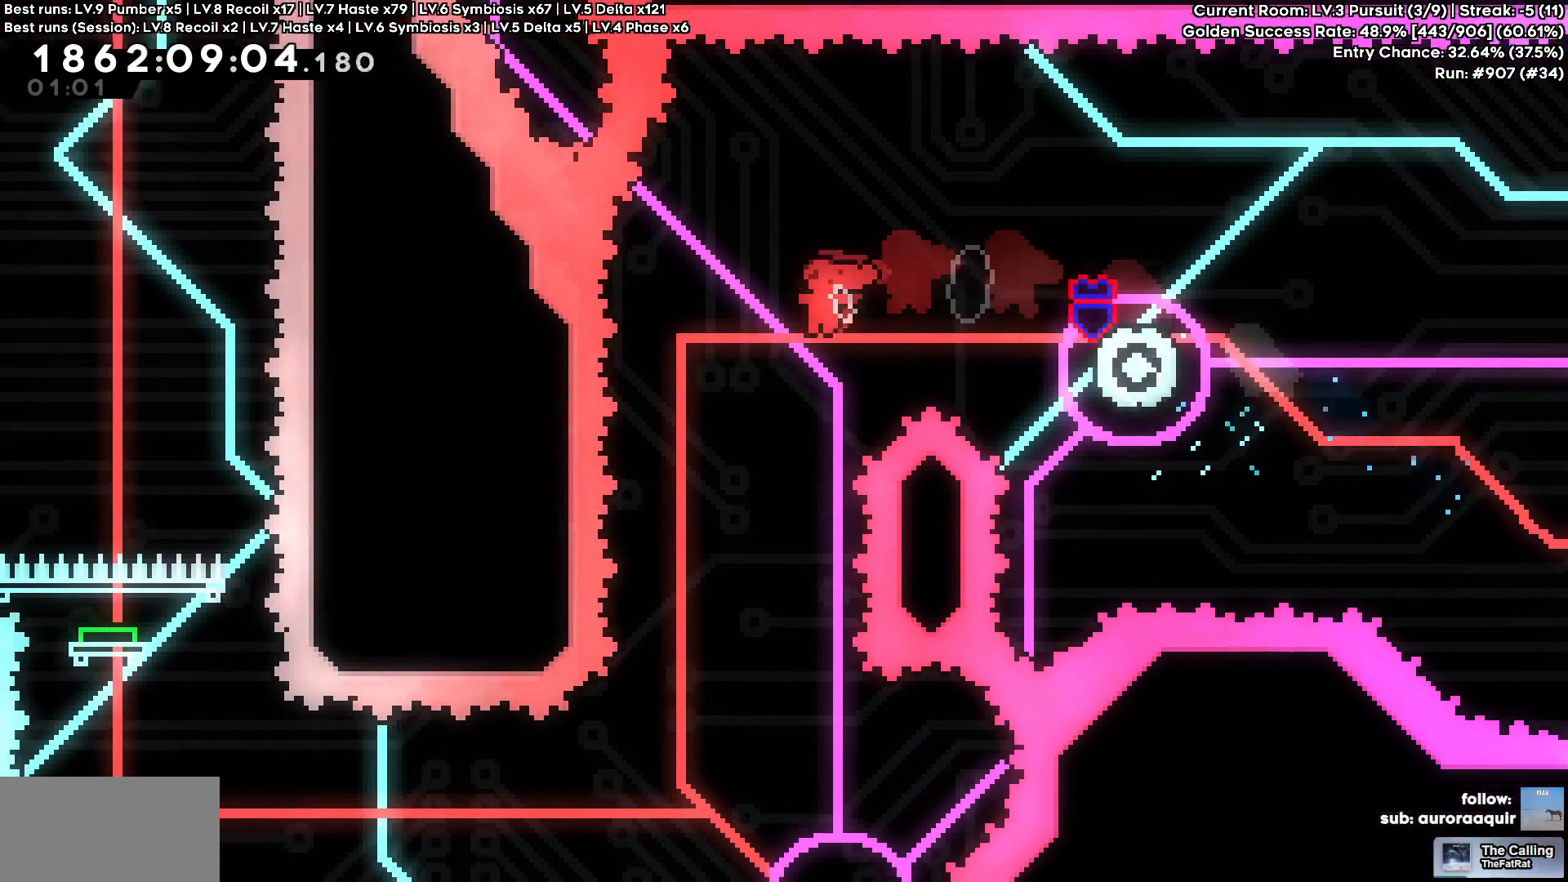
{"keys": [], "events": []}
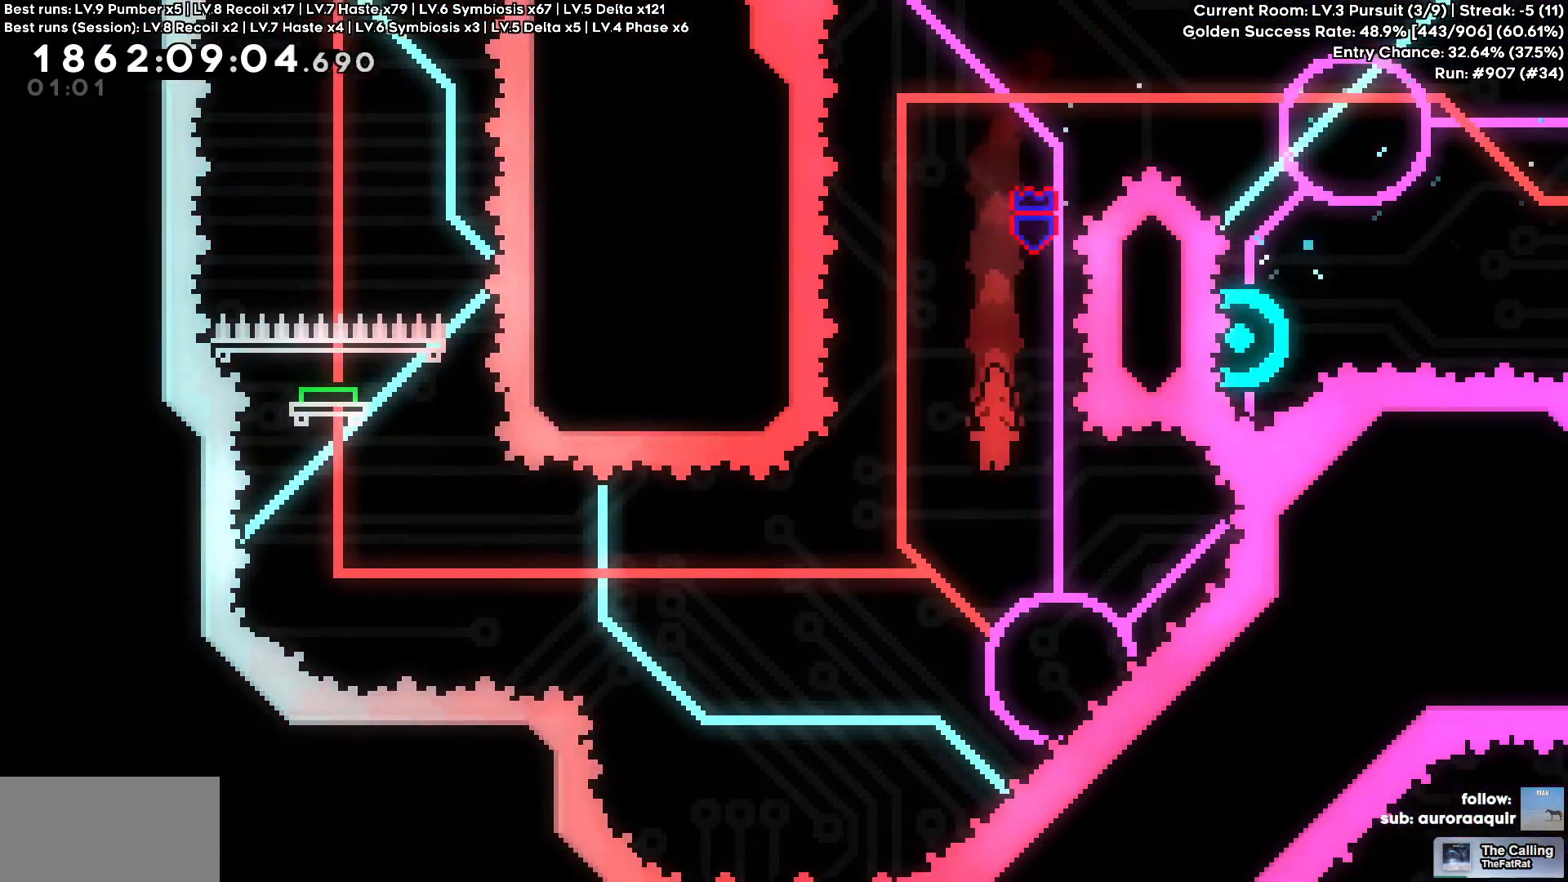
{"keys": ["d", "w"], "events": [[16, "a", "down"], [216, "a", "up"], [400, "d", "down"], [400, "w", "down"]]}
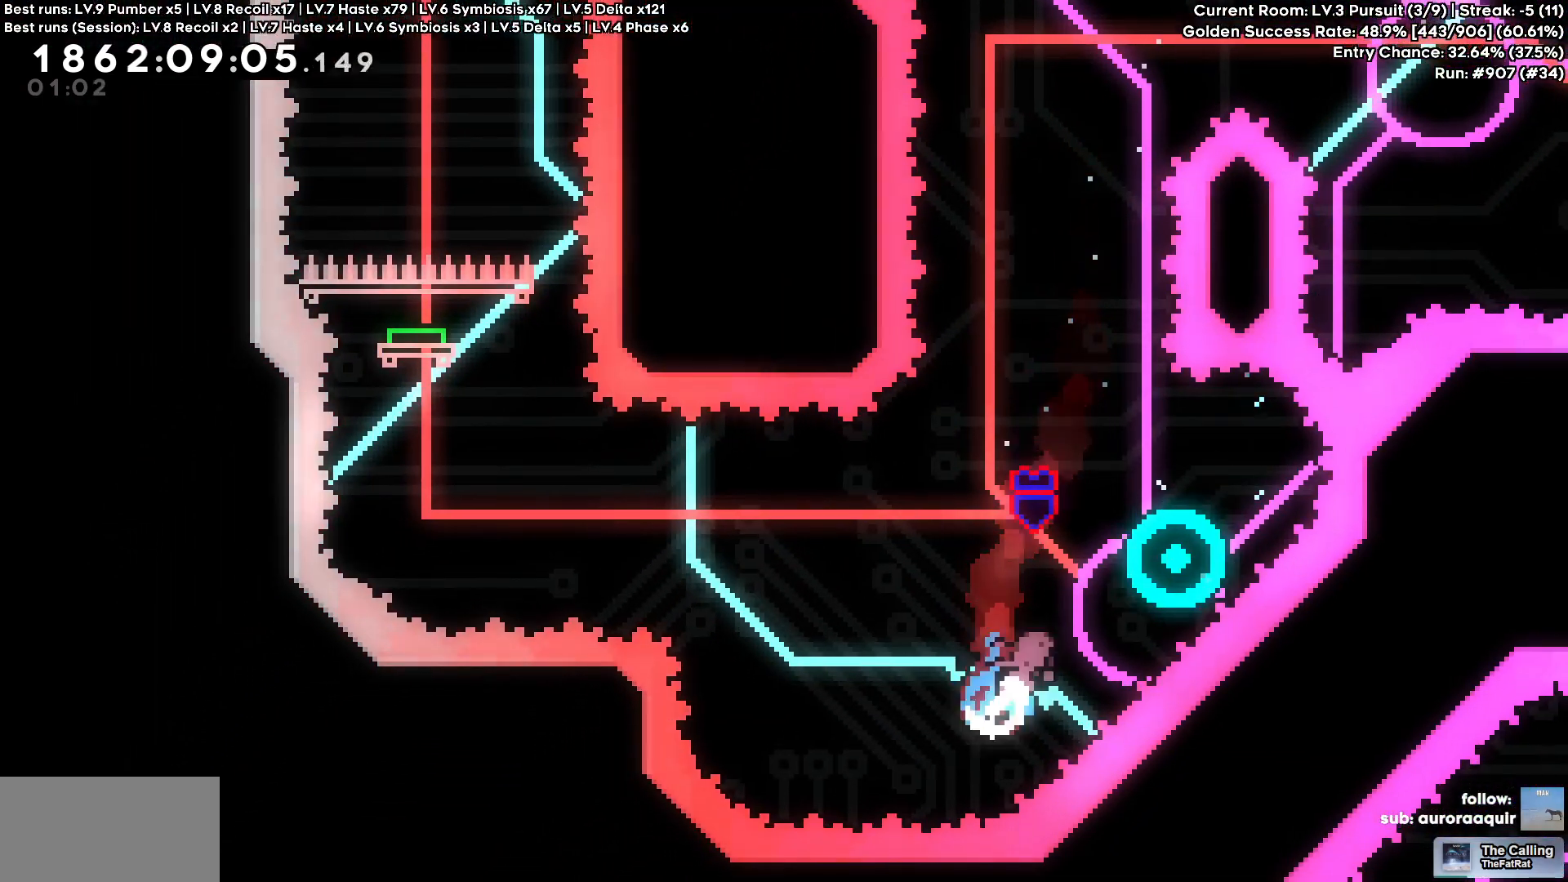
{"keys": ["a"], "events": [[83, "a", "down"], [83, "d", "up"], [83, "w", "up"]]}
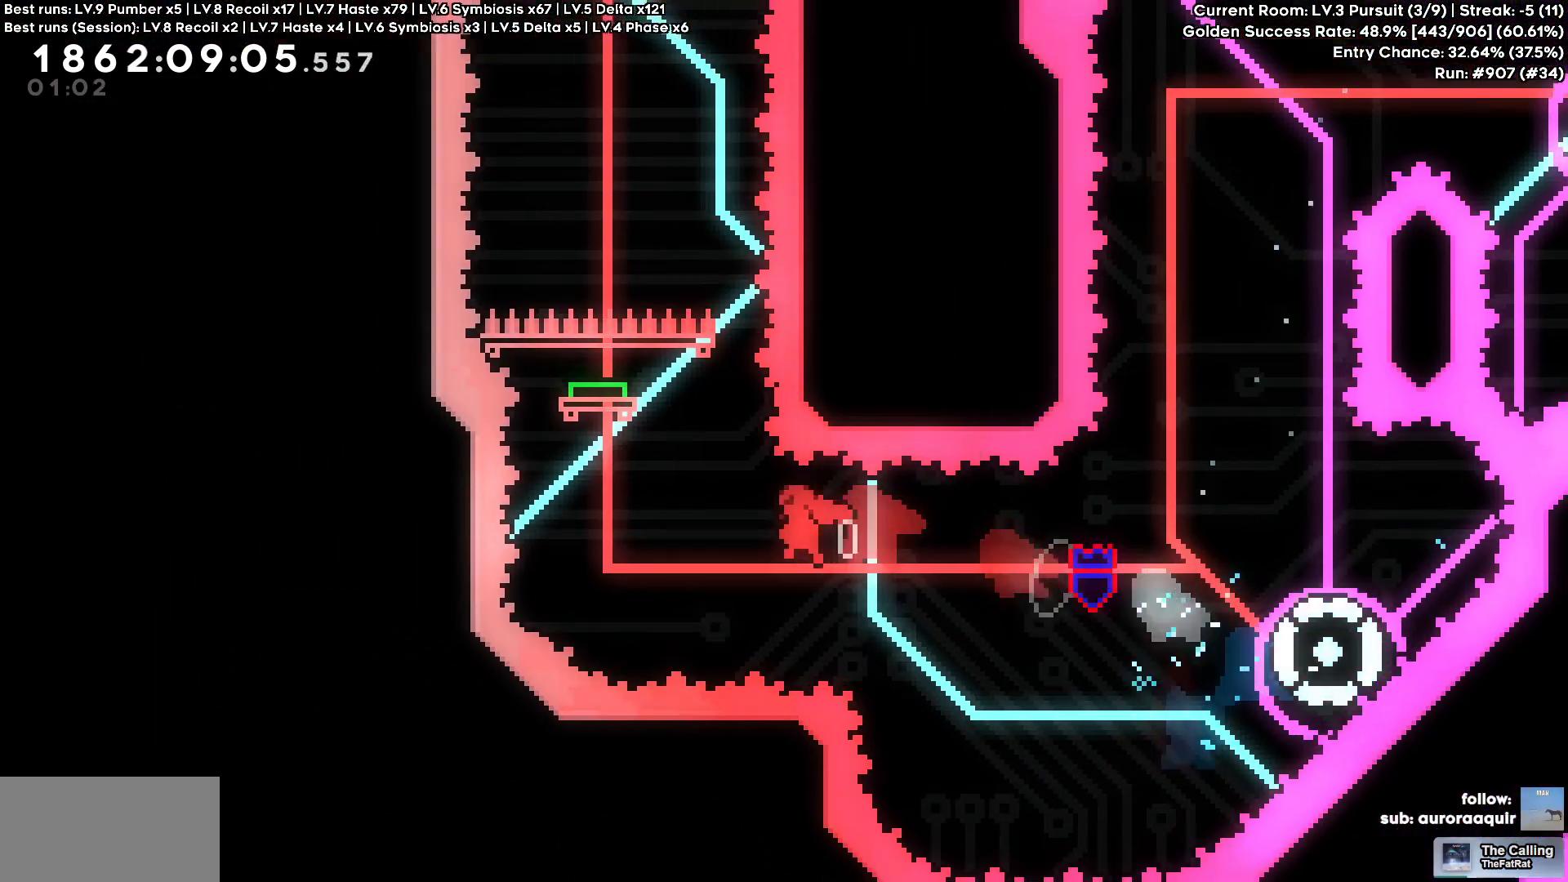
{"keys": [], "events": [[150, "w", "down"], [200, "a", "up"], [483, "w", "up"]]}
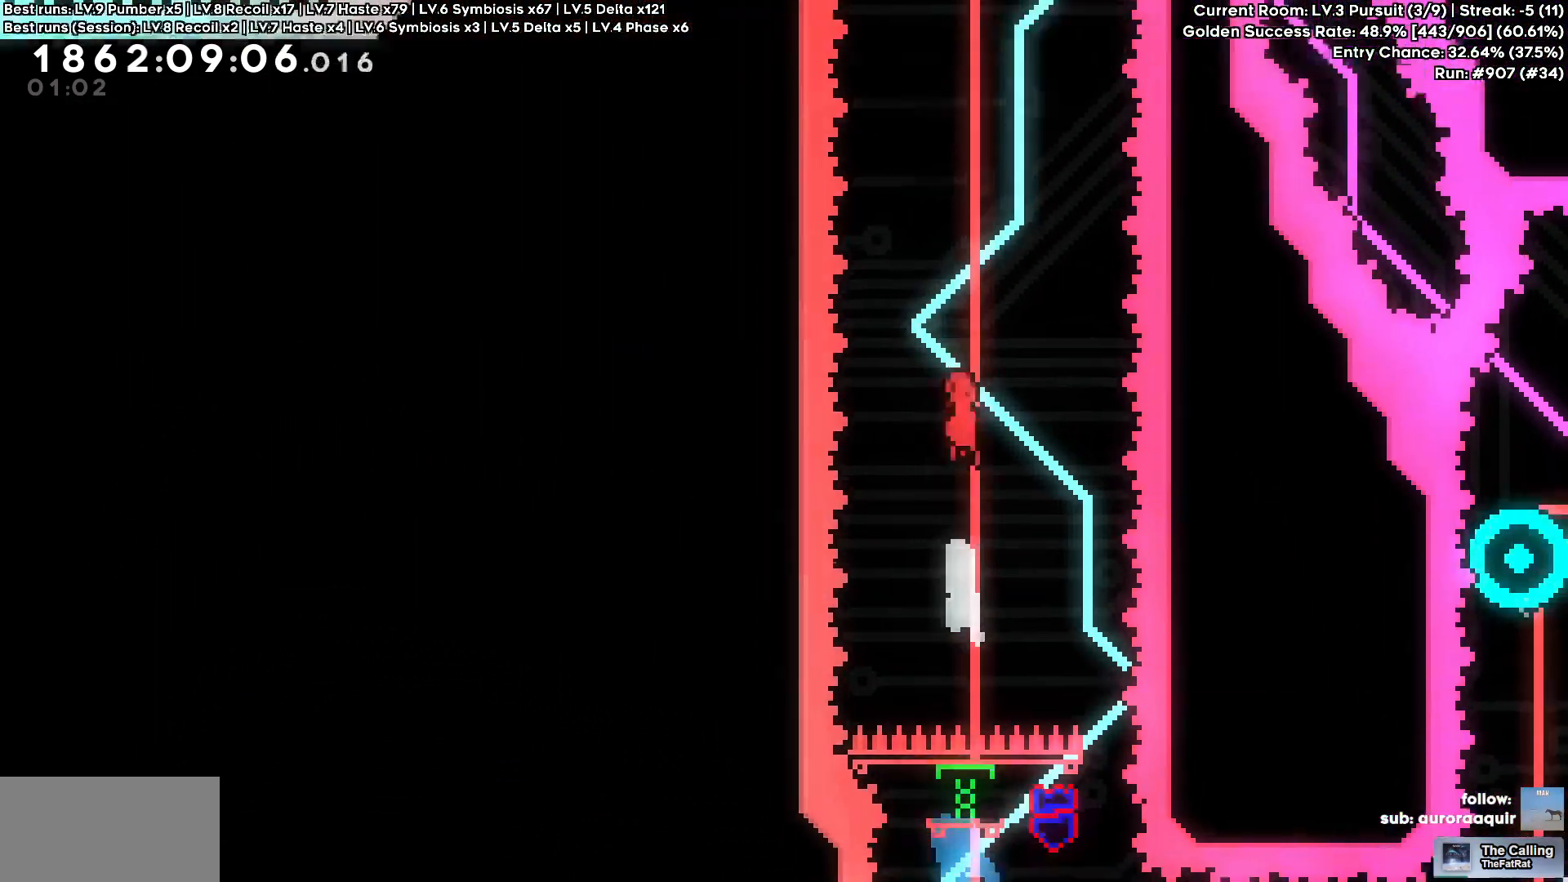
{"keys": ["d", "w"], "events": [[216, "d", "down"], [216, "w", "down"]]}
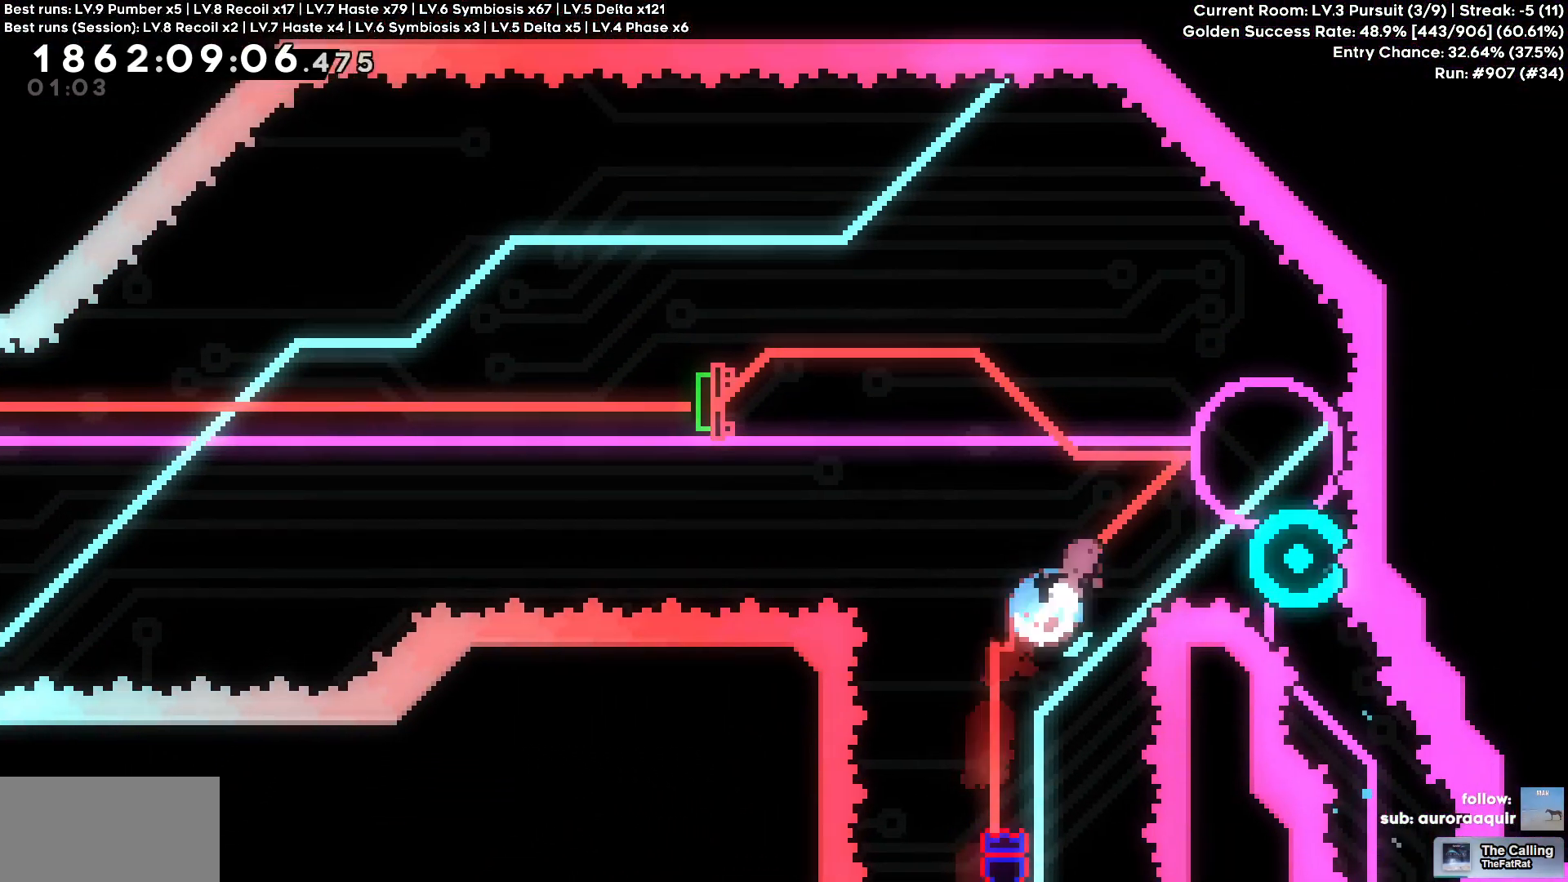
{"keys": ["a", "s"], "events": [[83, "a", "down"], [83, "d", "up"], [83, "w", "up"], [500, "s", "down"]]}
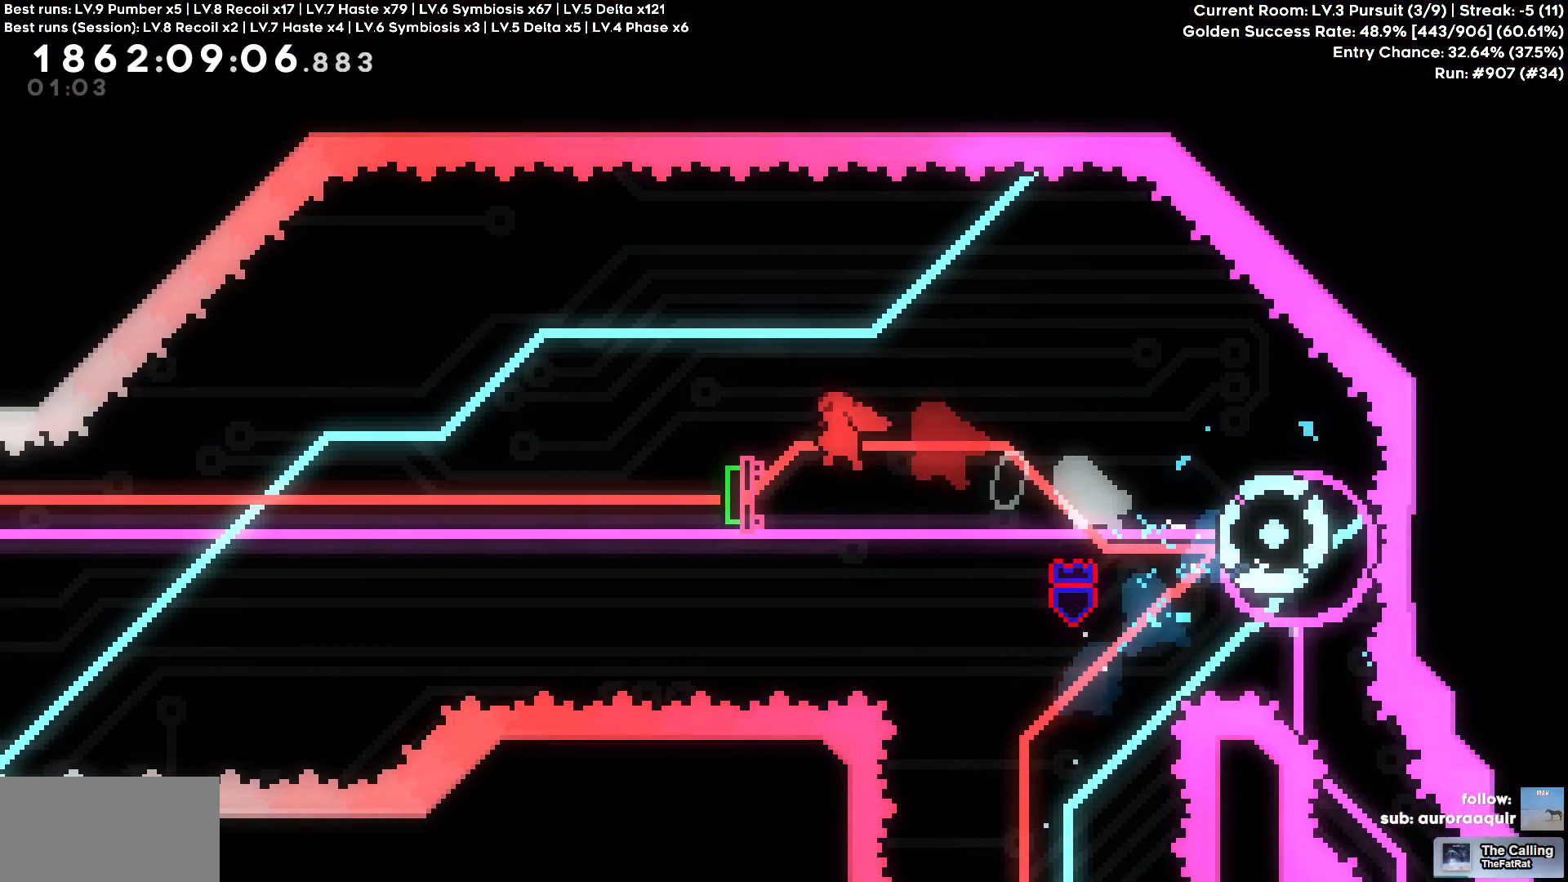
{"keys": ["a"], "events": [[200, "s", "up"]]}
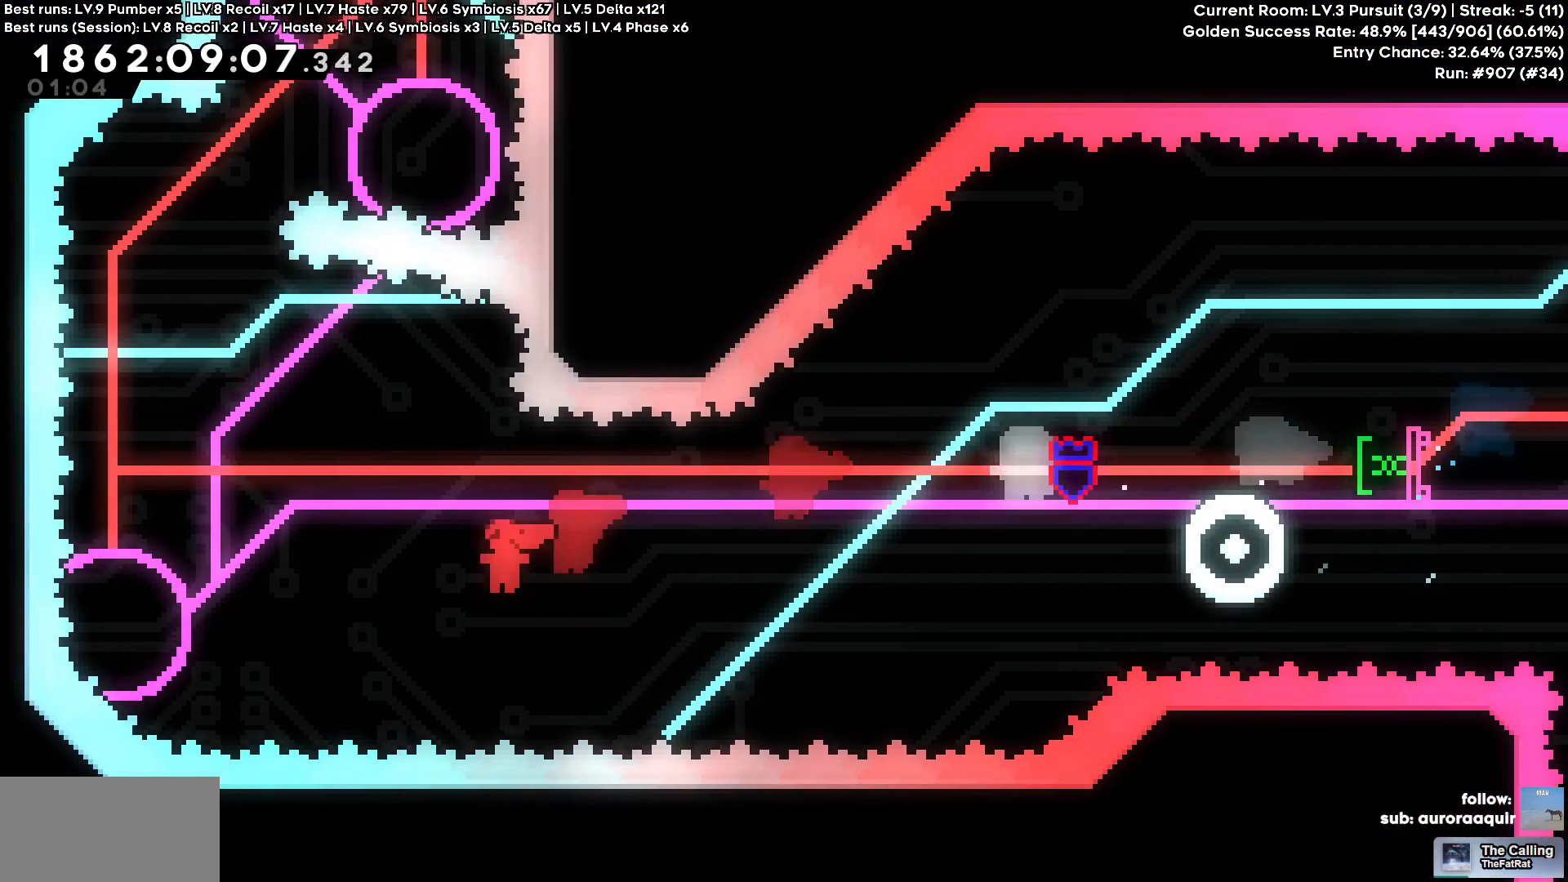
{"keys": [], "events": [[166, "w", "down"], [216, "a", "up"], [450, "w", "up"]]}
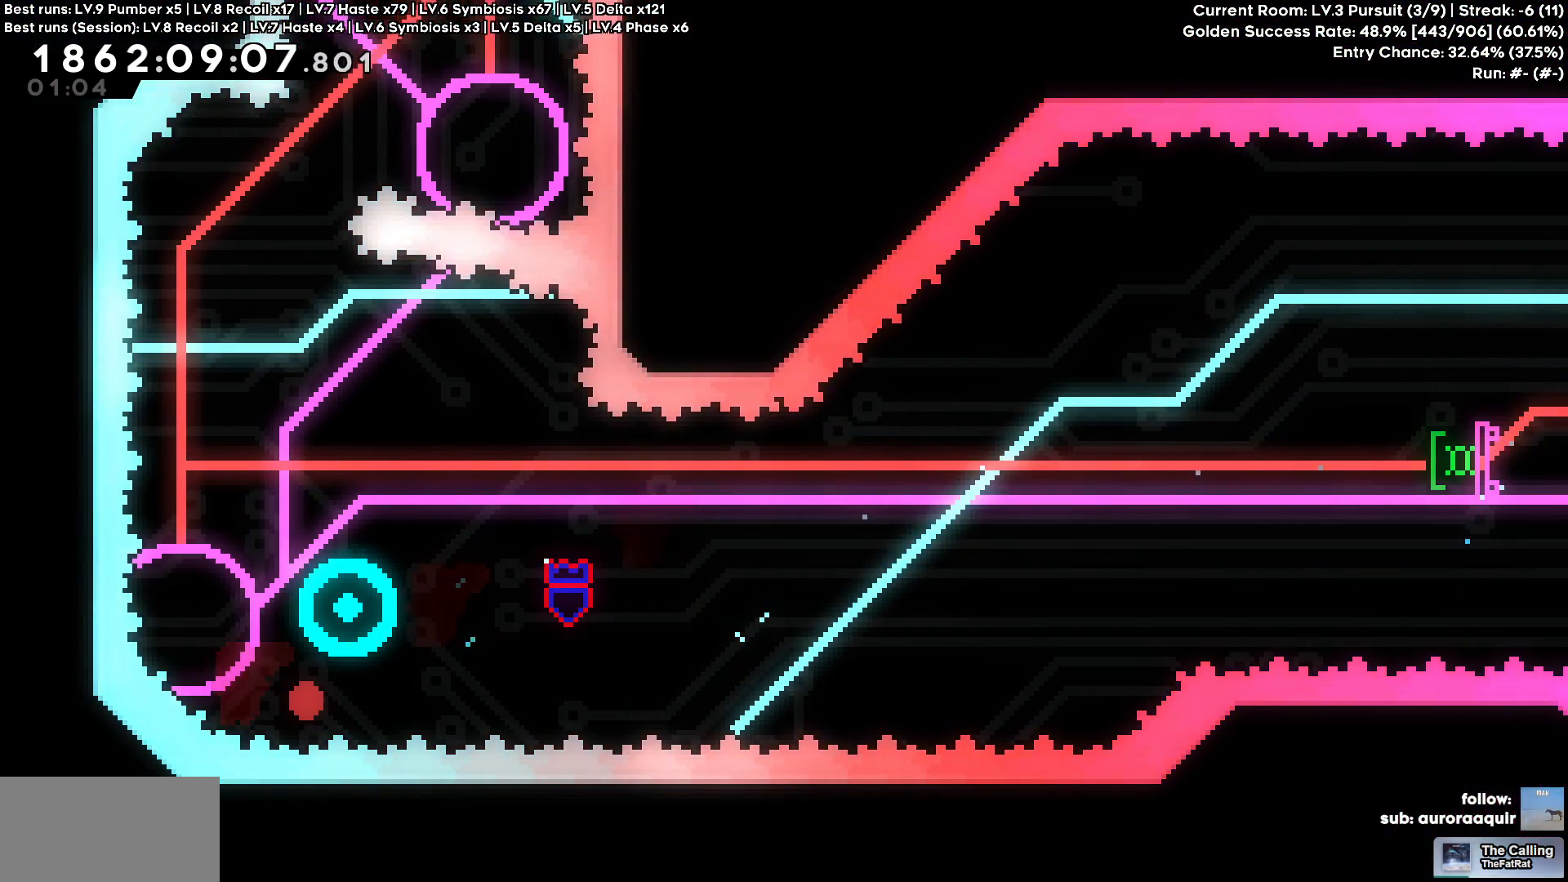
{"keys": [], "events": []}
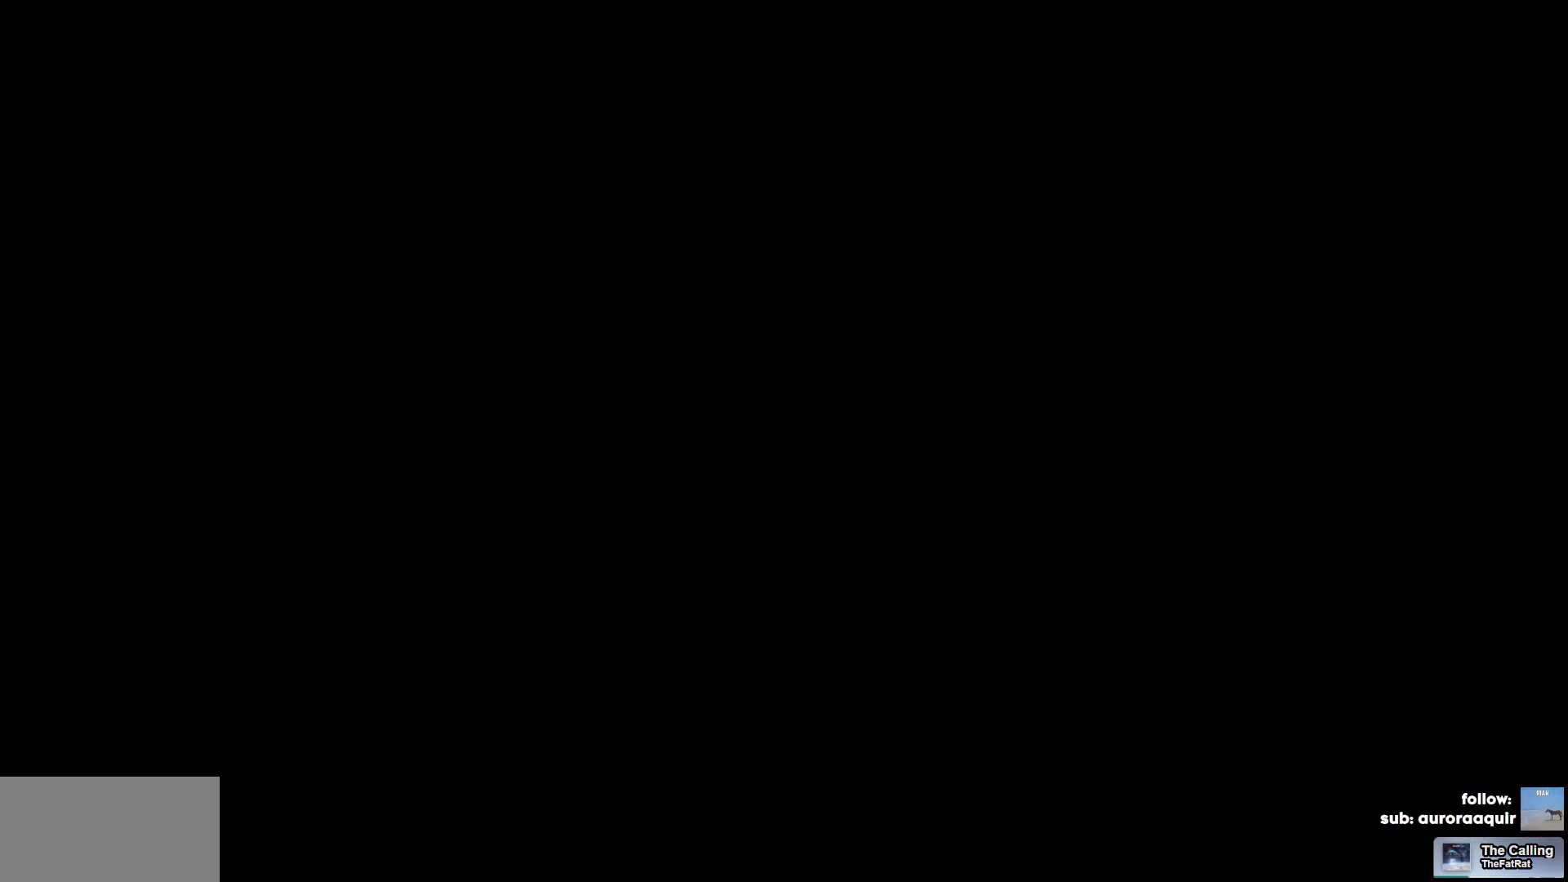
{"keys": [], "events": []}
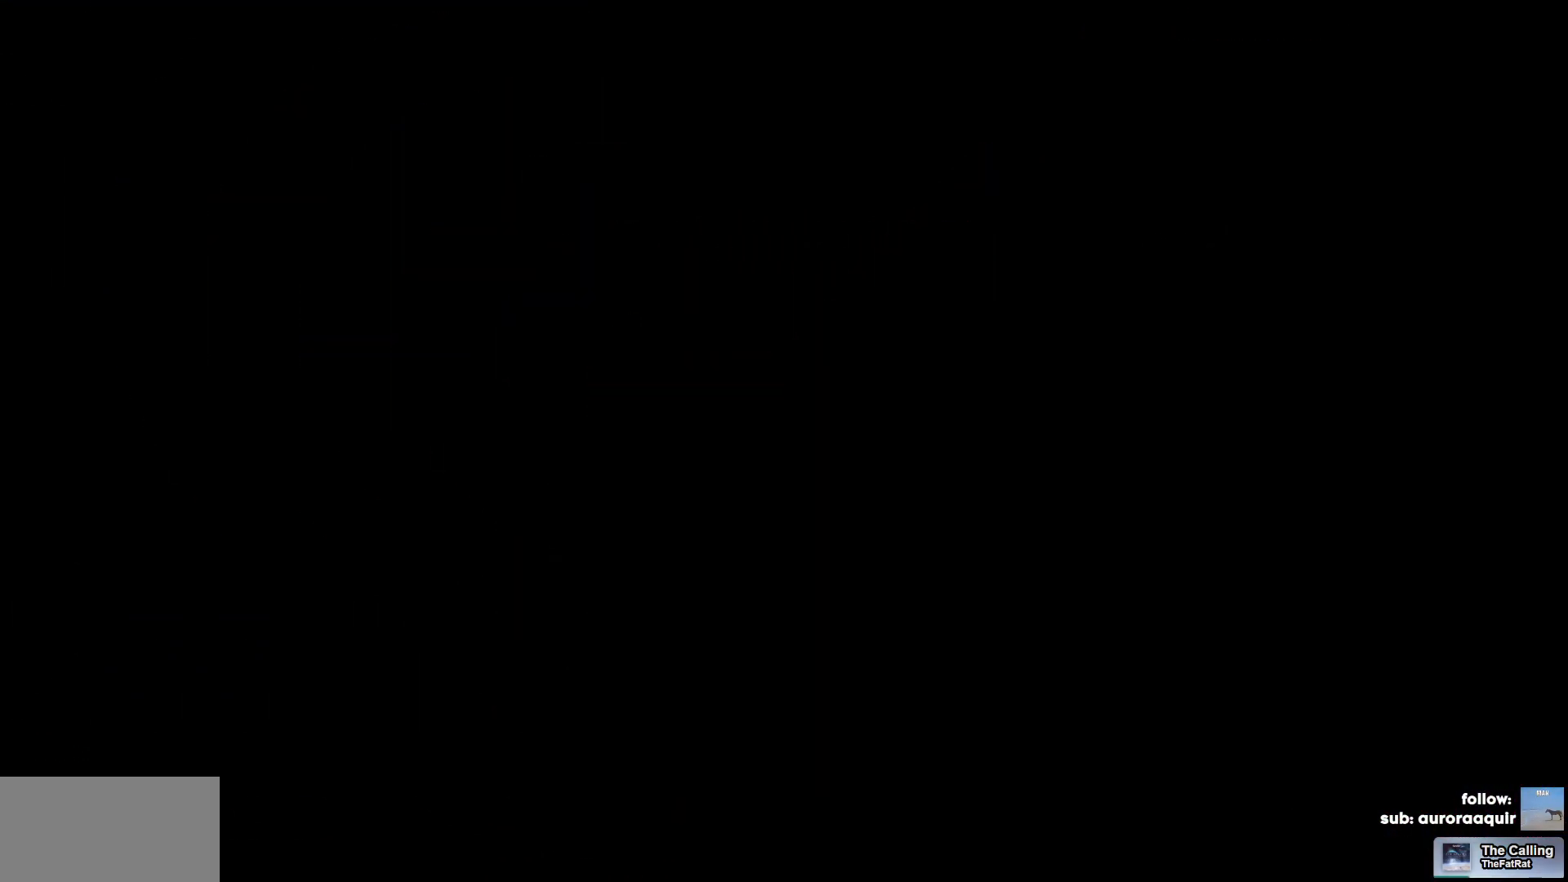
{"keys": [], "events": []}
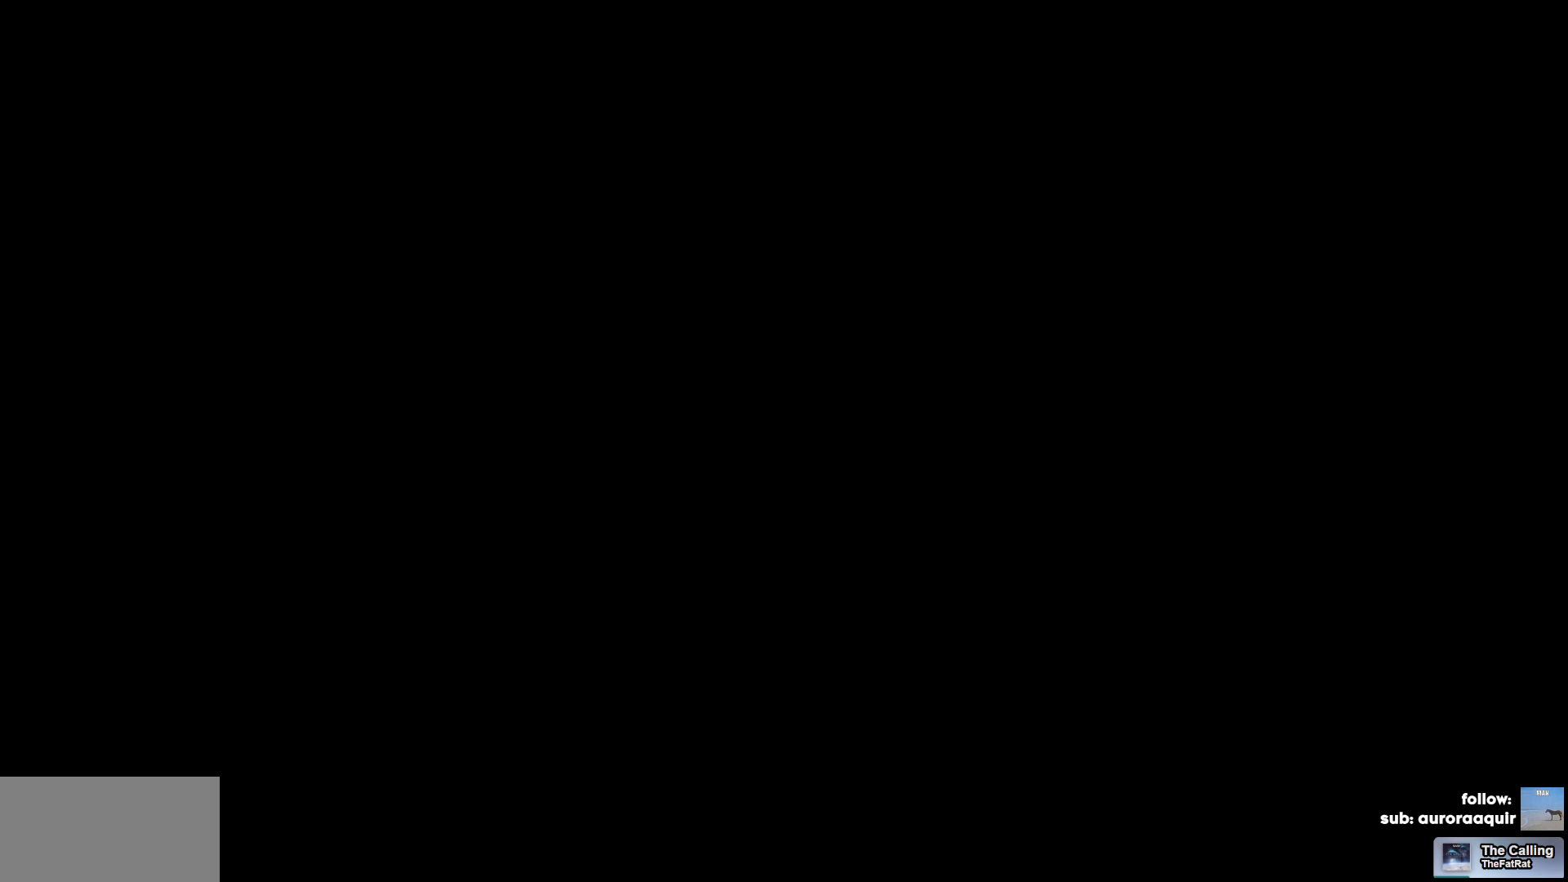
{"keys": [], "events": []}
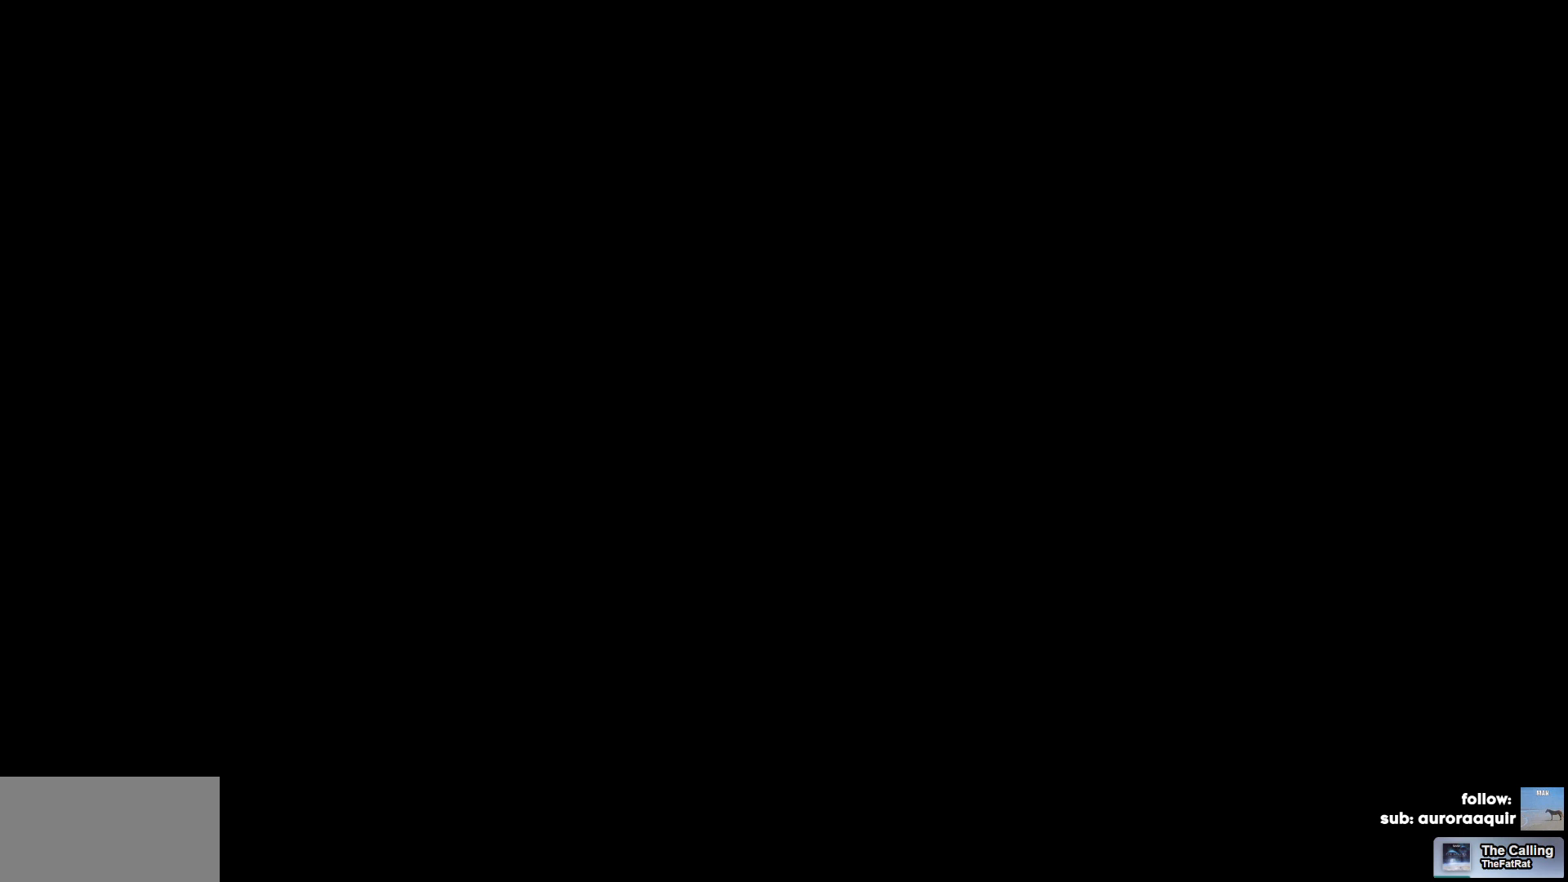
{"keys": [], "events": []}
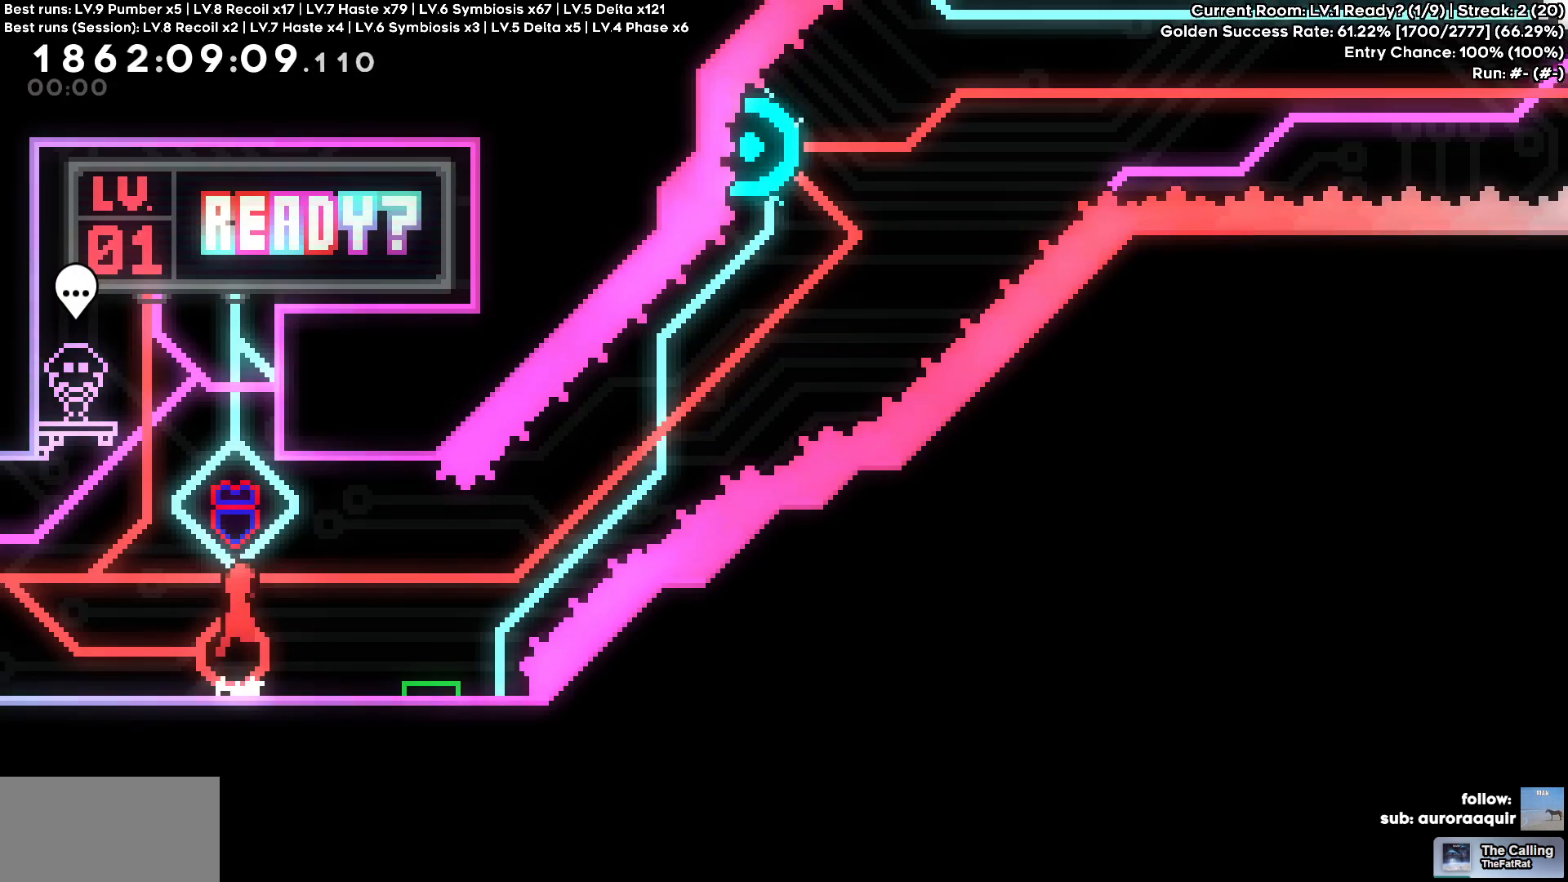
{"keys": ["d"], "events": [[266, "d", "down"], [266, "s", "down"], [450, "s", "up"]]}
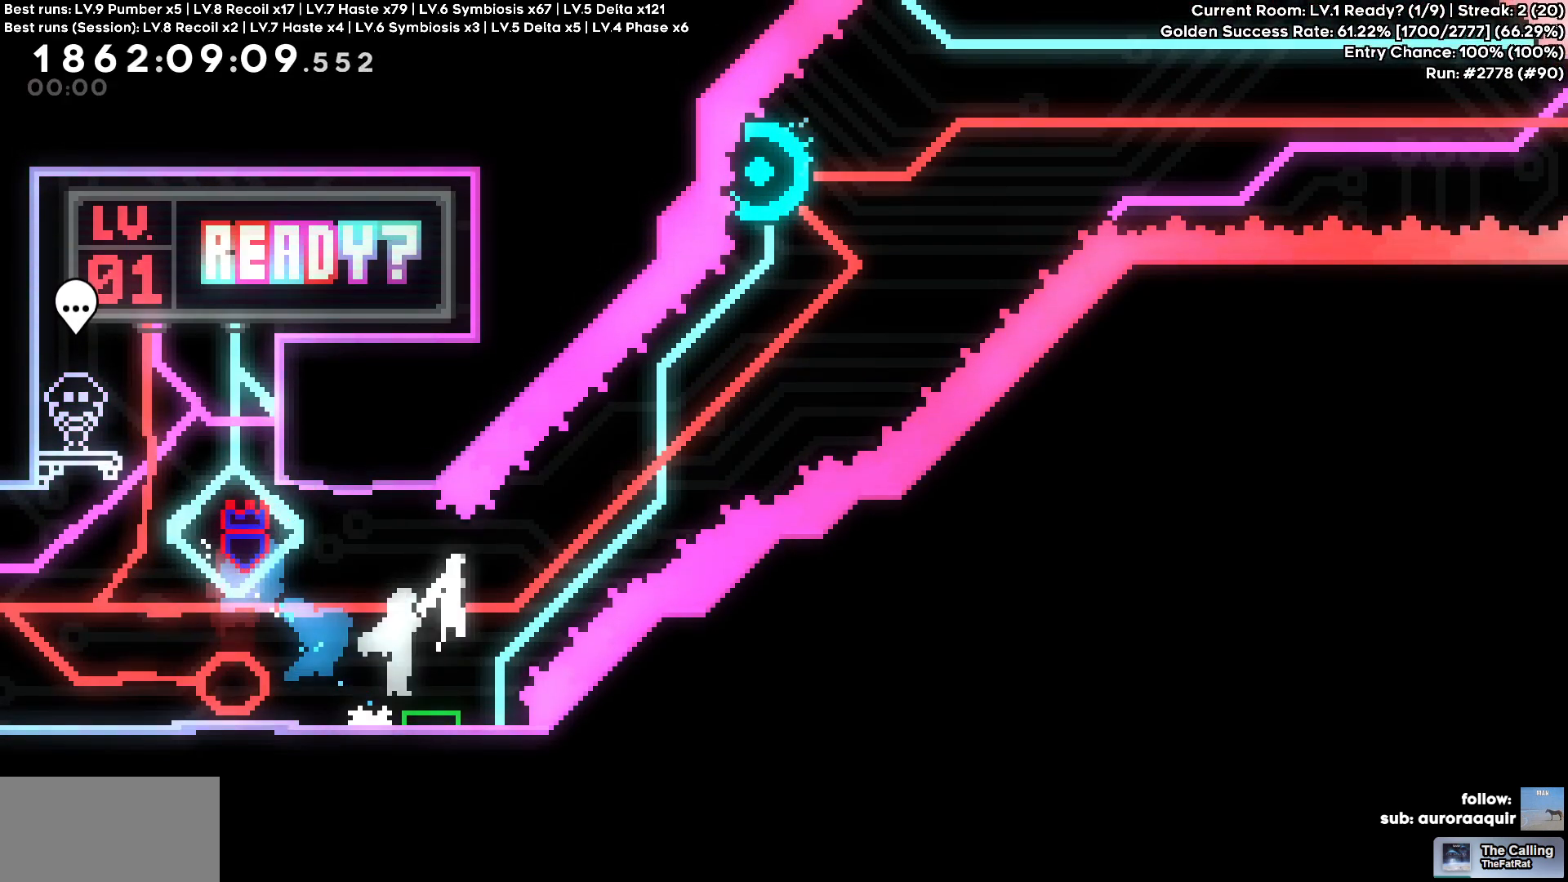
{"keys": ["a", "w"], "events": [[366, "a", "down"], [366, "d", "up"], [366, "w", "down"]]}
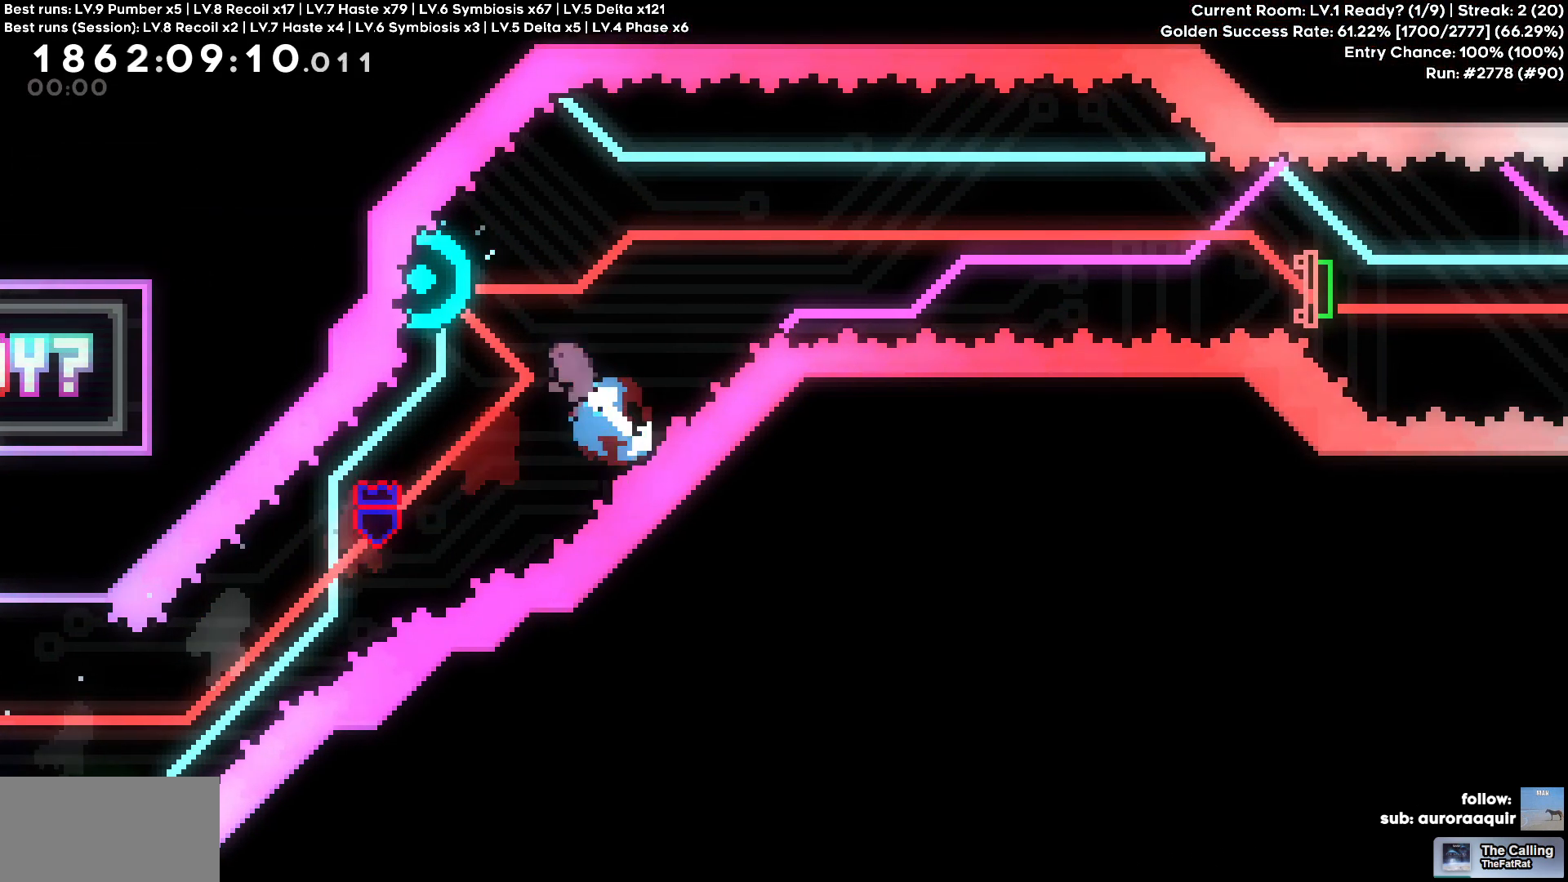
{"keys": ["d"], "events": [[50, "a", "up"], [50, "d", "down"], [50, "w", "up"]]}
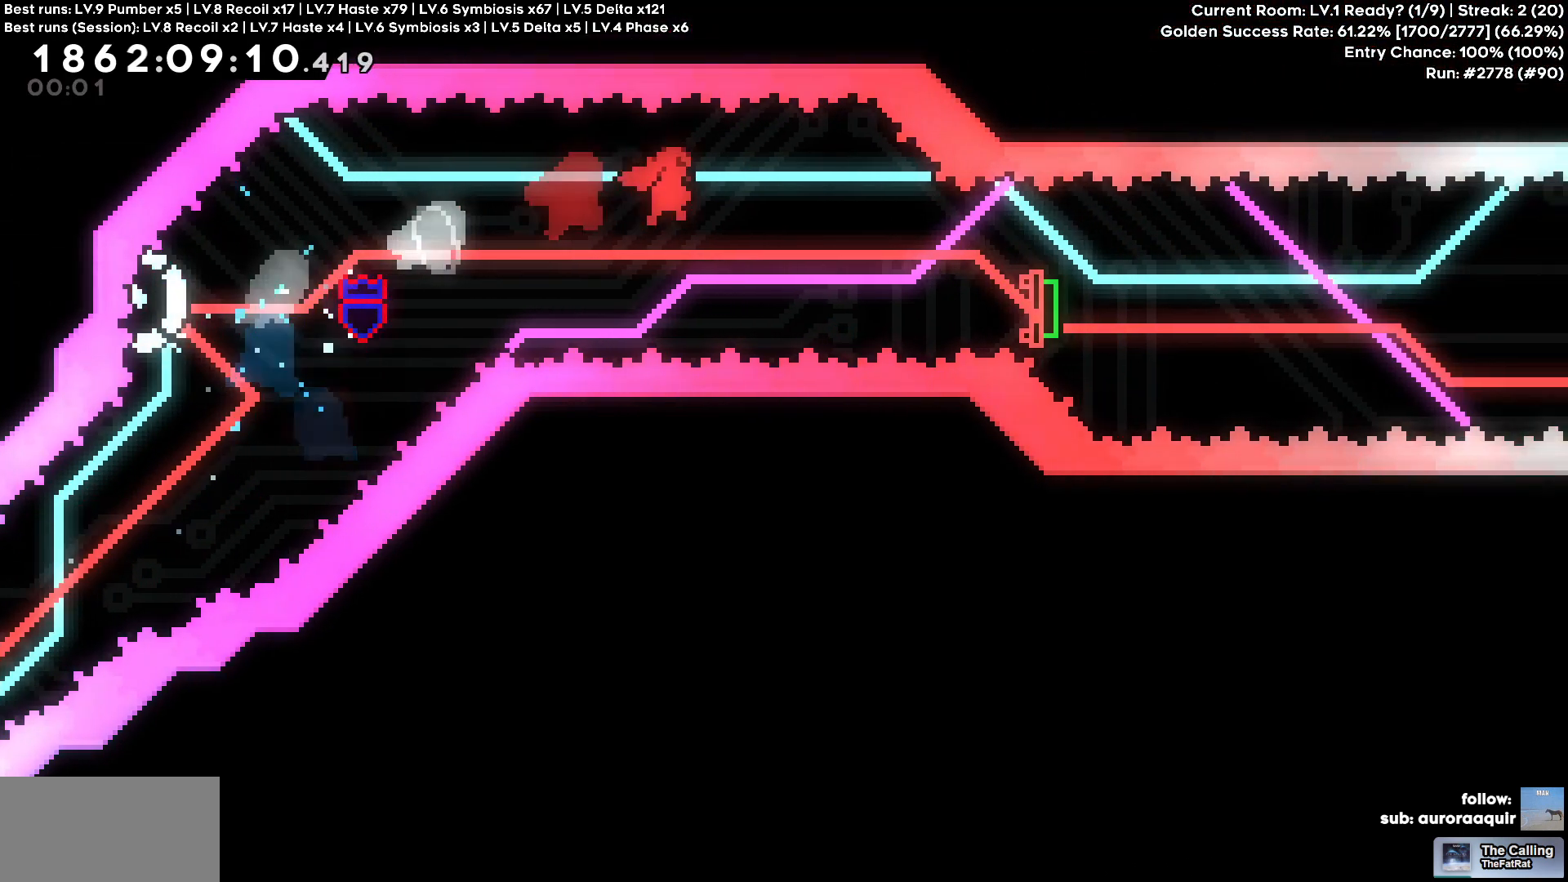
{"keys": ["d"], "events": [[216, "s", "down"], [400, "s", "up"]]}
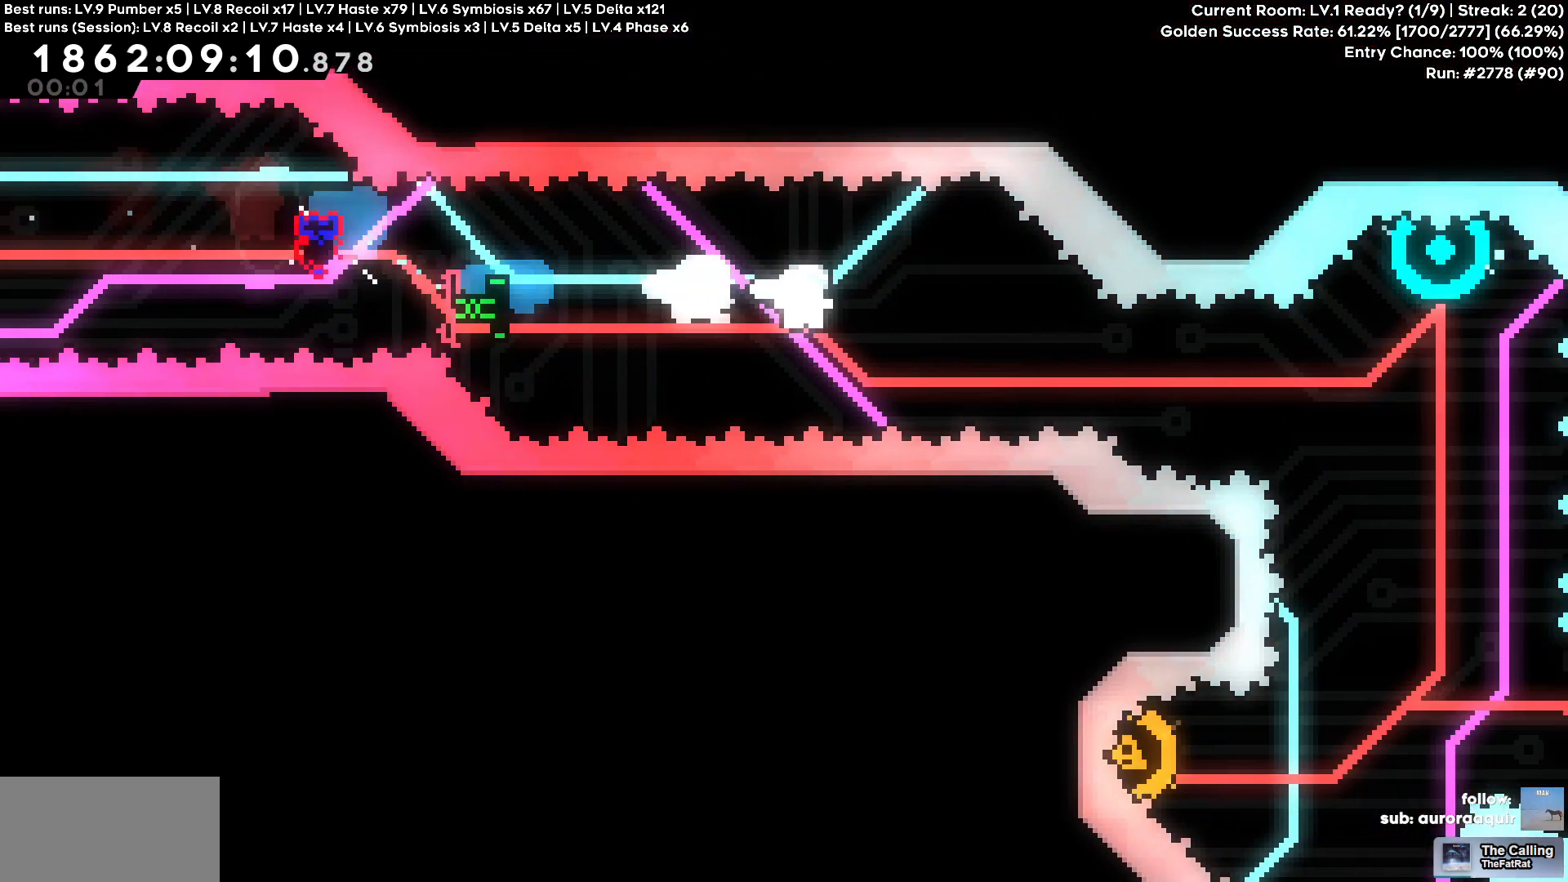
{"keys": ["w"], "events": [[316, "d", "up"], [366, "w", "down"]]}
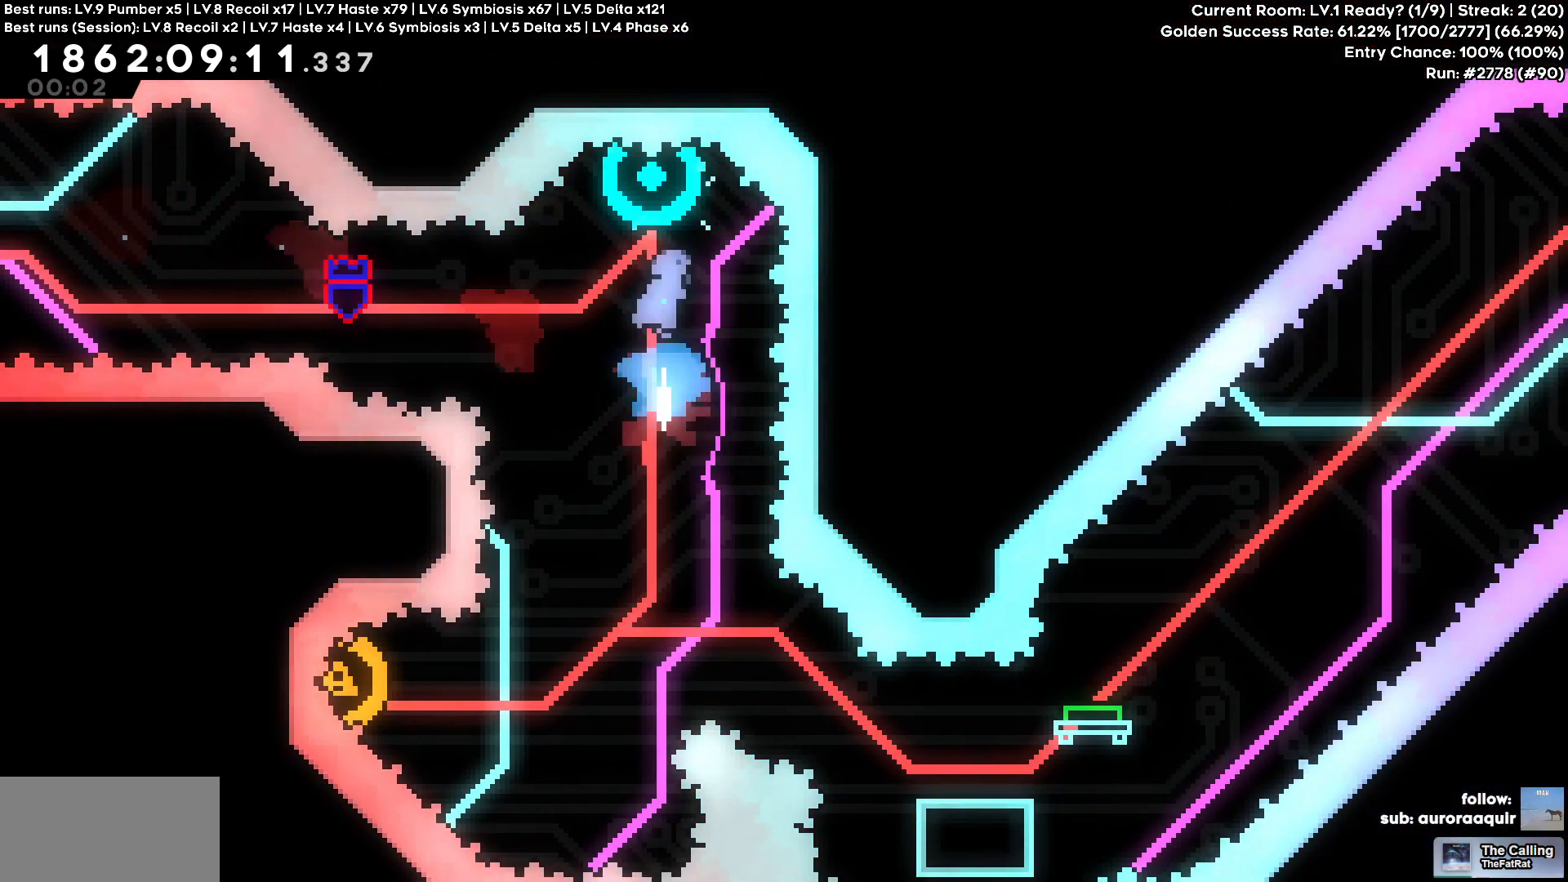
{"keys": ["a"], "events": [[100, "w", "up"], [250, "a", "down"]]}
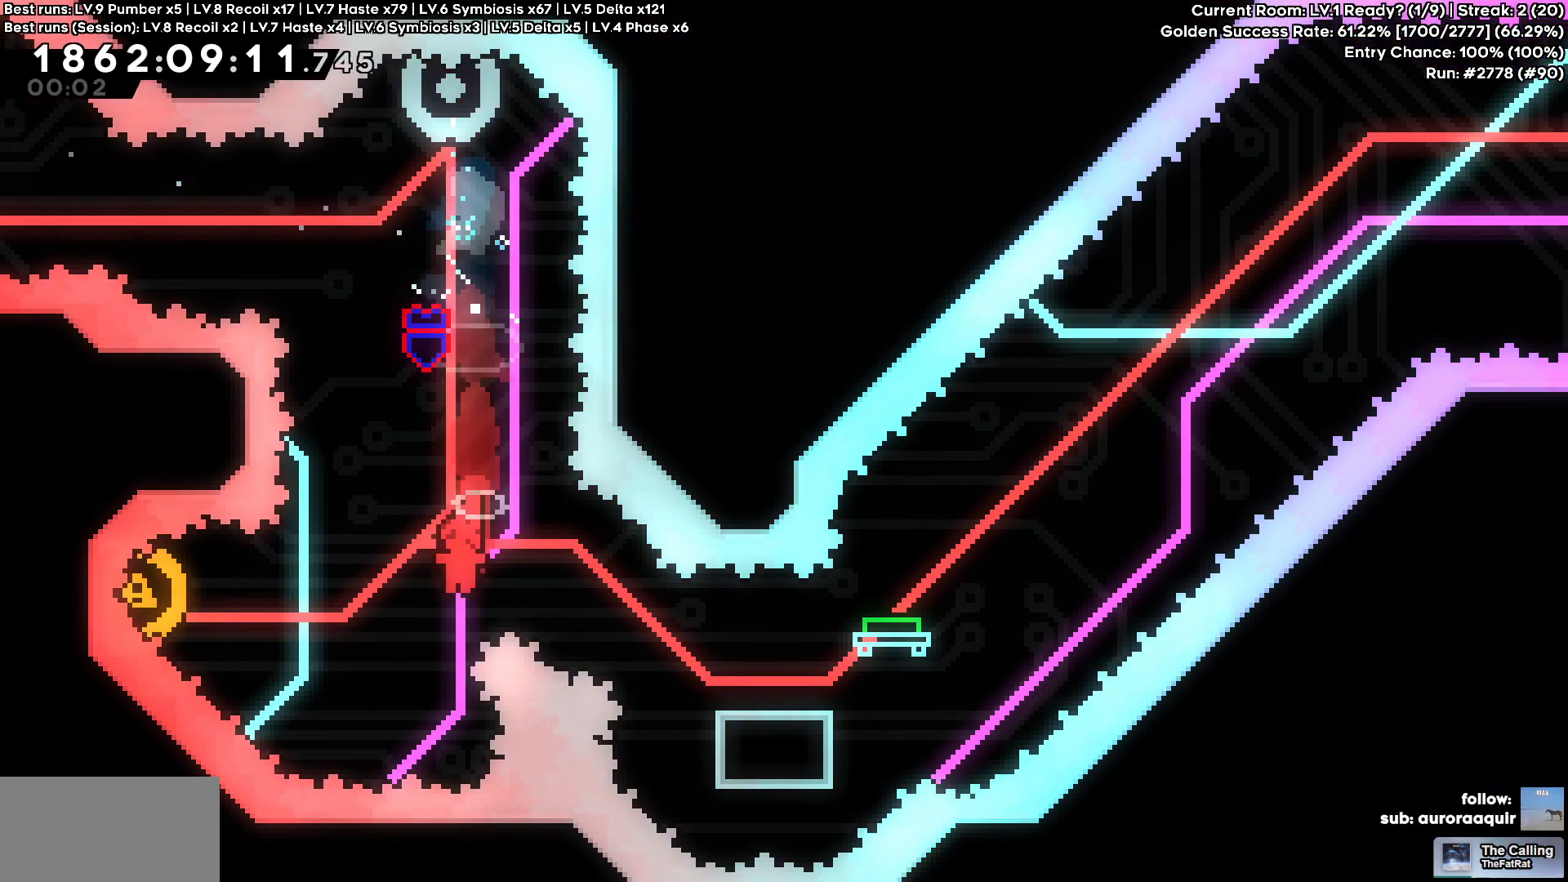
{"keys": ["d"], "events": [[250, "d", "down"], [300, "a", "up"]]}
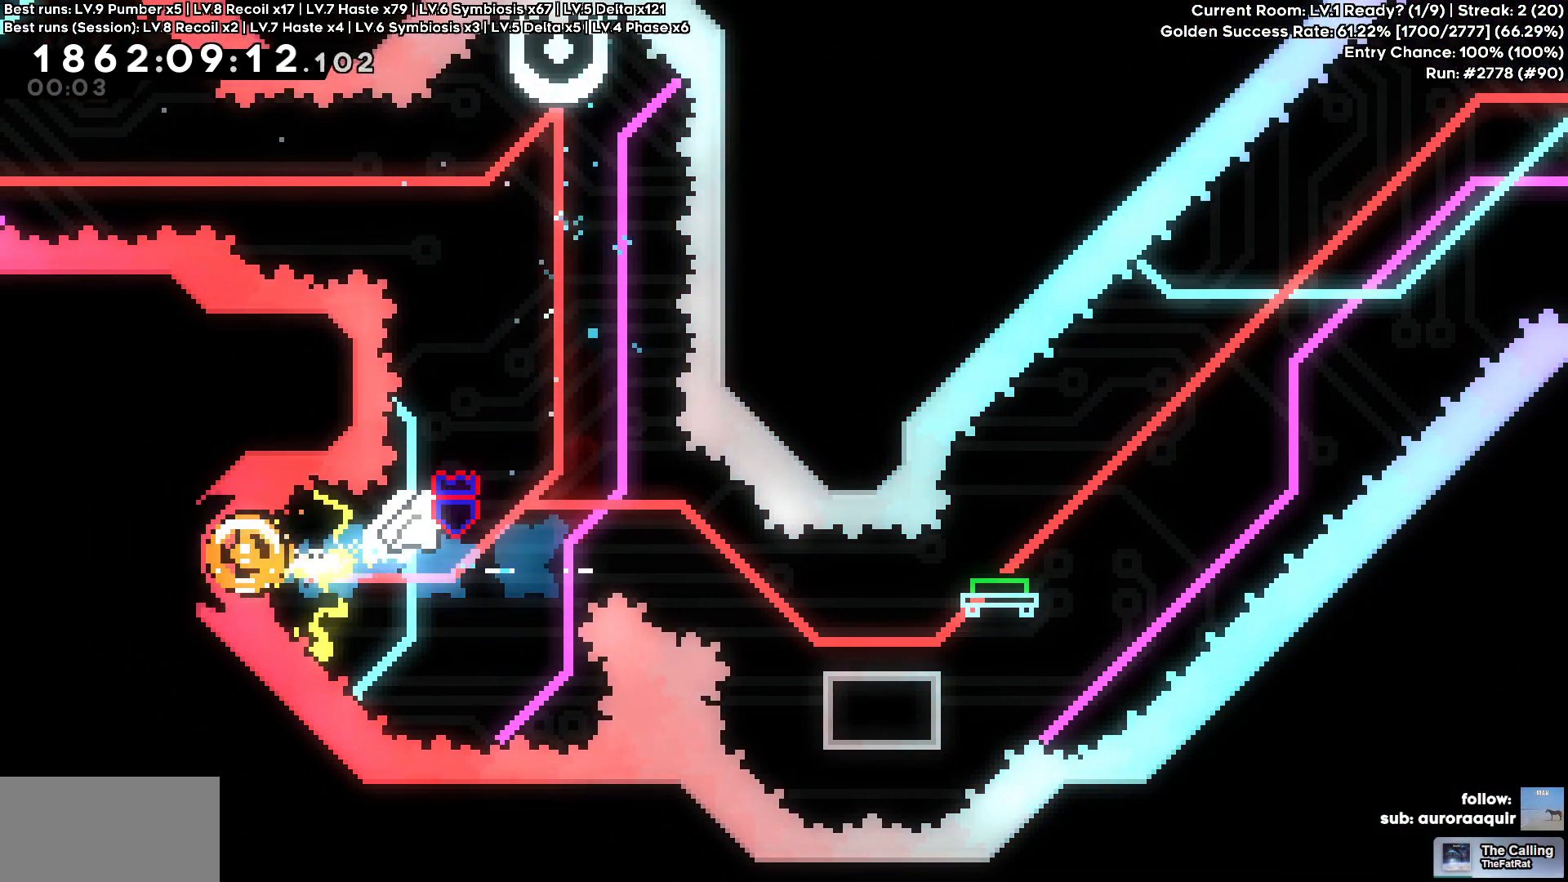
{"keys": ["d"], "events": [[83, "s", "down"], [283, "s", "up"]]}
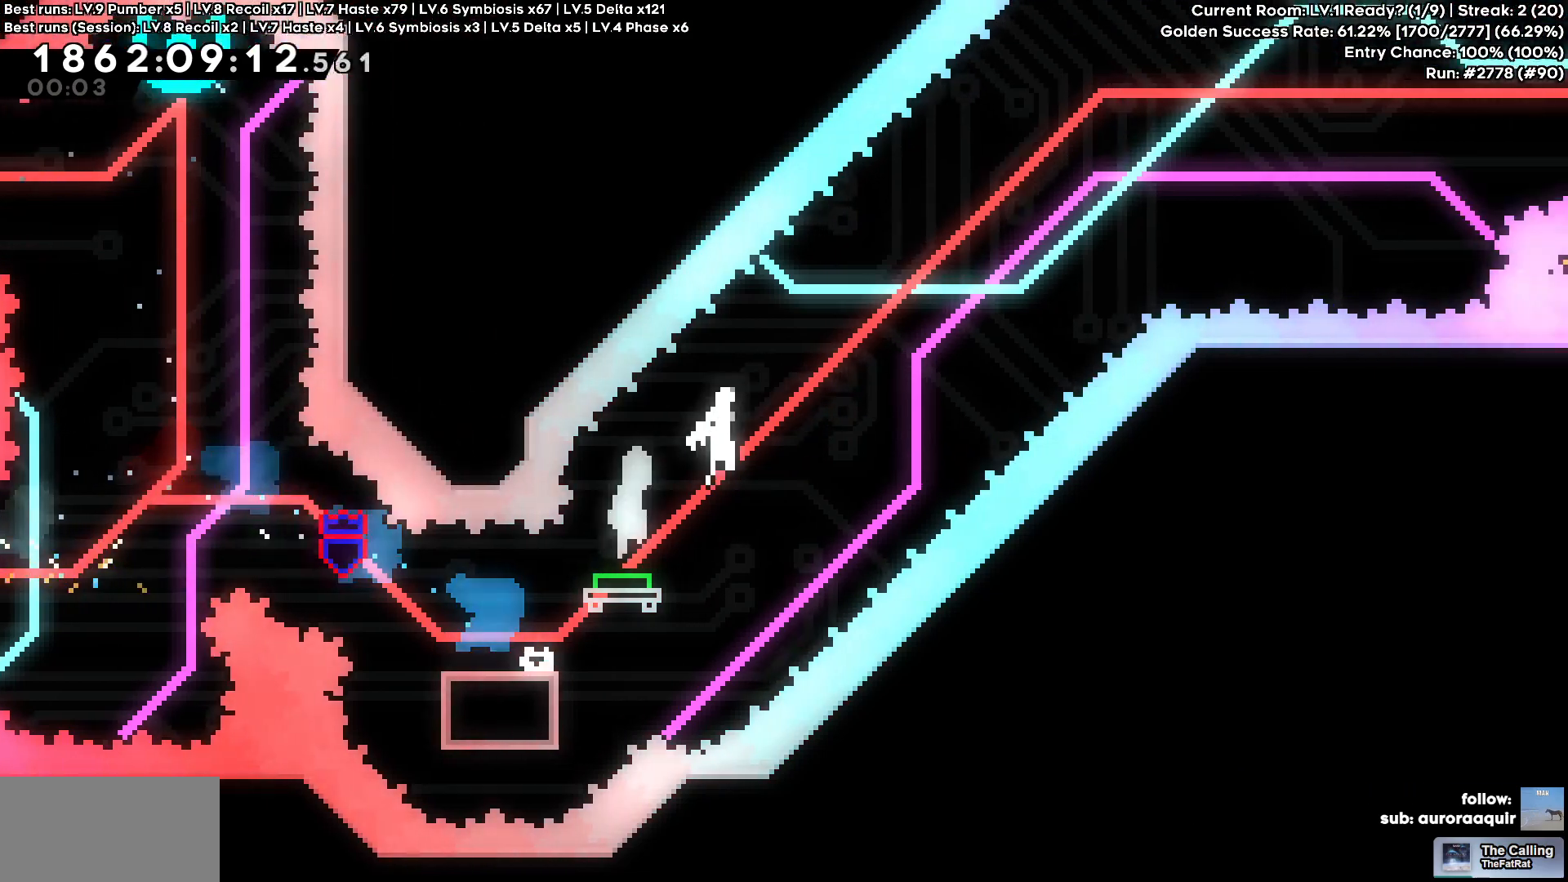
{"keys": ["d"], "events": []}
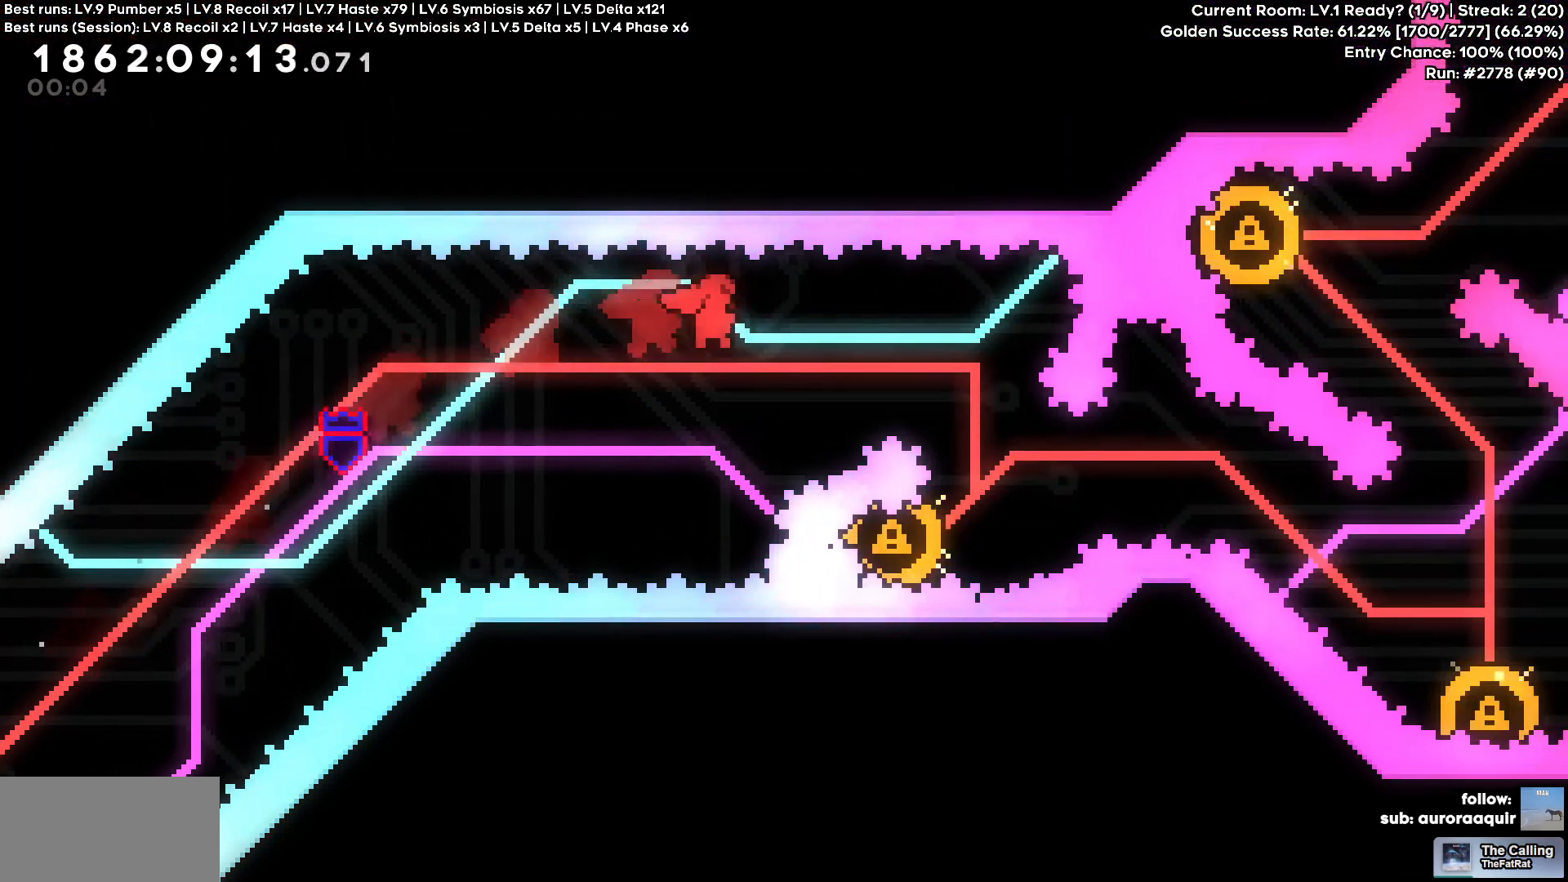
{"keys": ["a"], "events": [[300, "d", "up"], [400, "a", "down"]]}
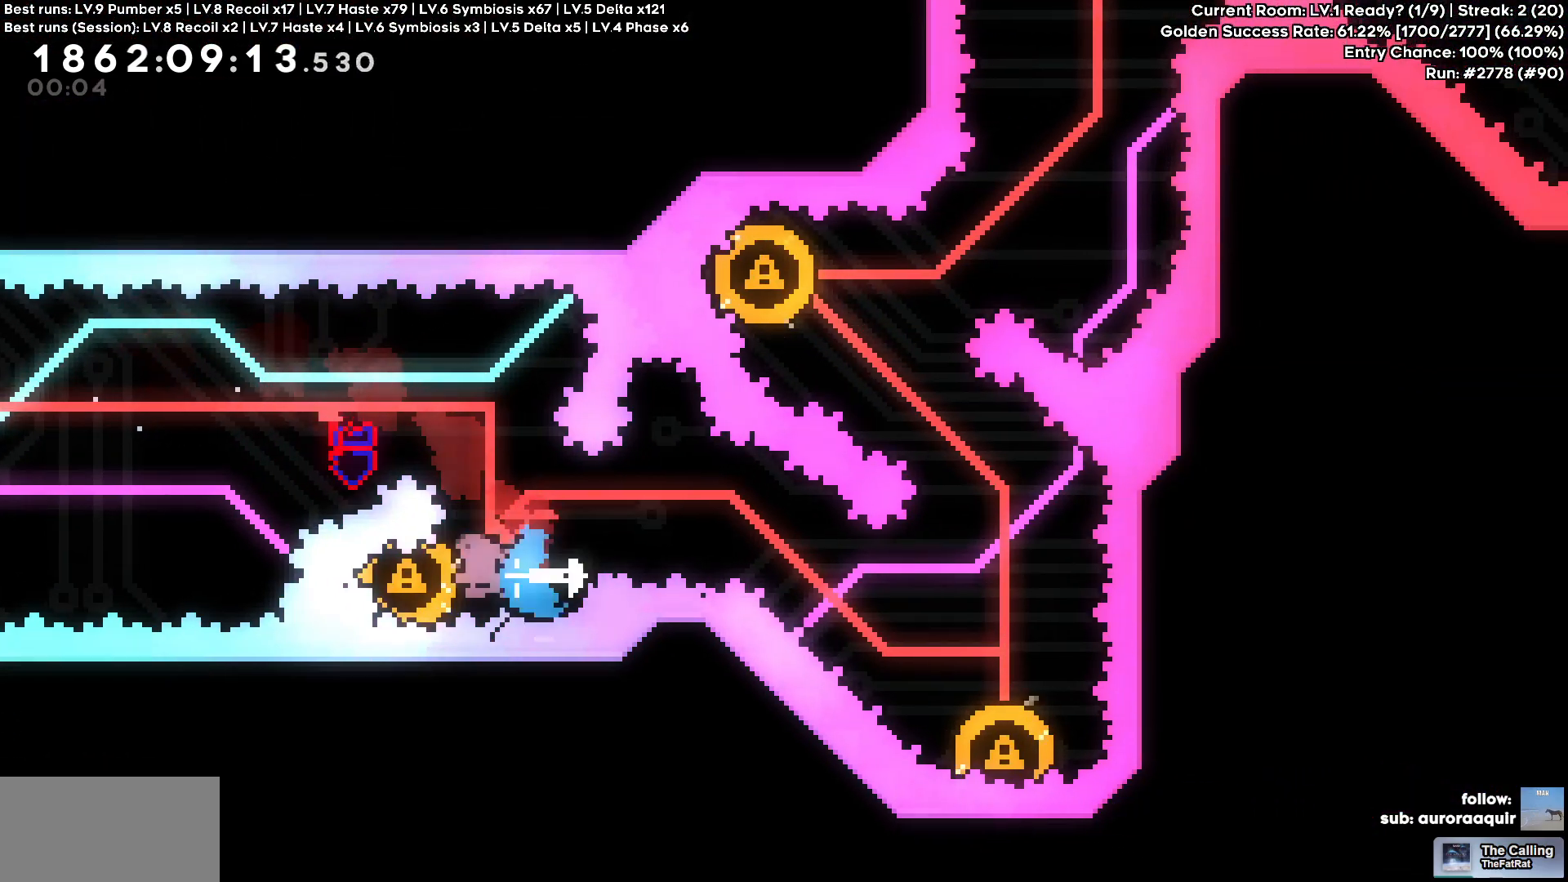
{"keys": ["d", "s"], "events": [[83, "a", "up"], [233, "d", "down"], [233, "s", "down"]]}
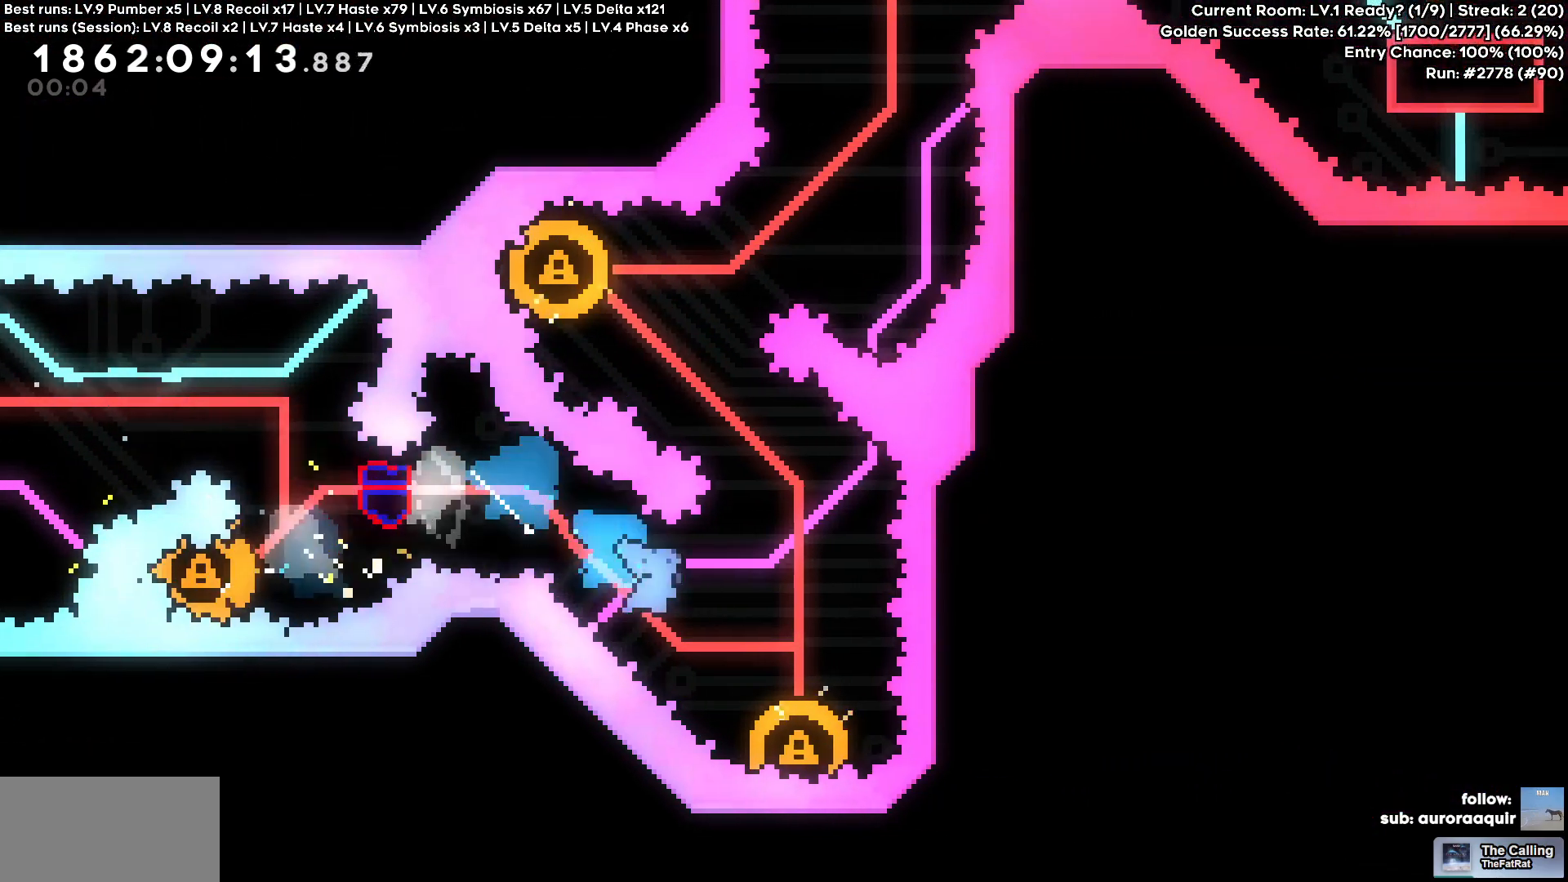
{"keys": [], "events": [[100, "d", "up"], [100, "s", "up"]]}
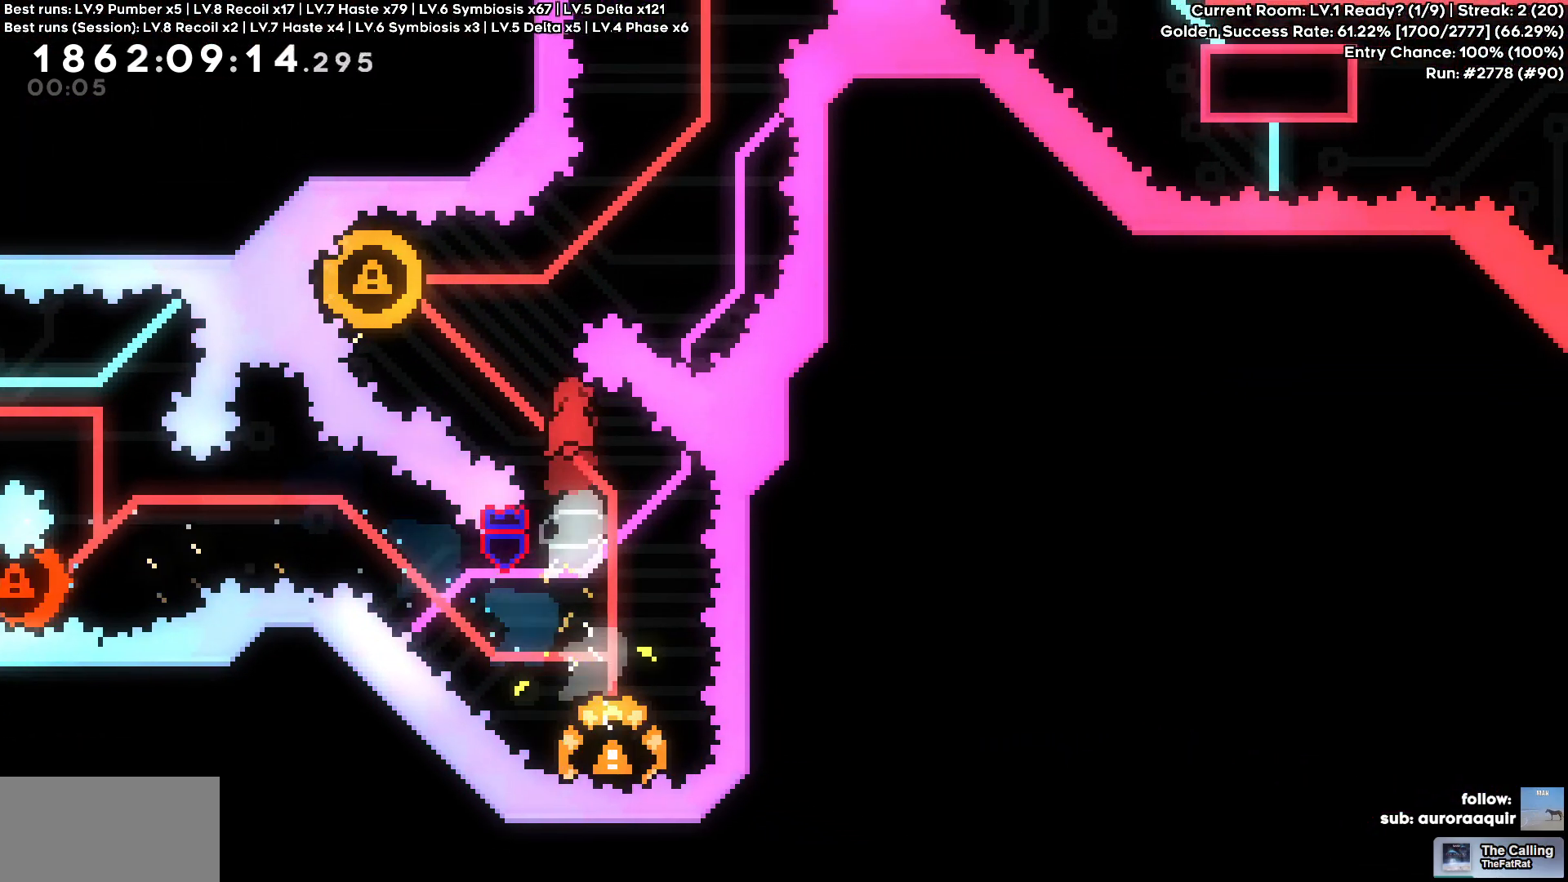
{"keys": [], "events": [[16, "a", "down"], [16, "w", "down"], [266, "w", "up"], [350, "a", "up"]]}
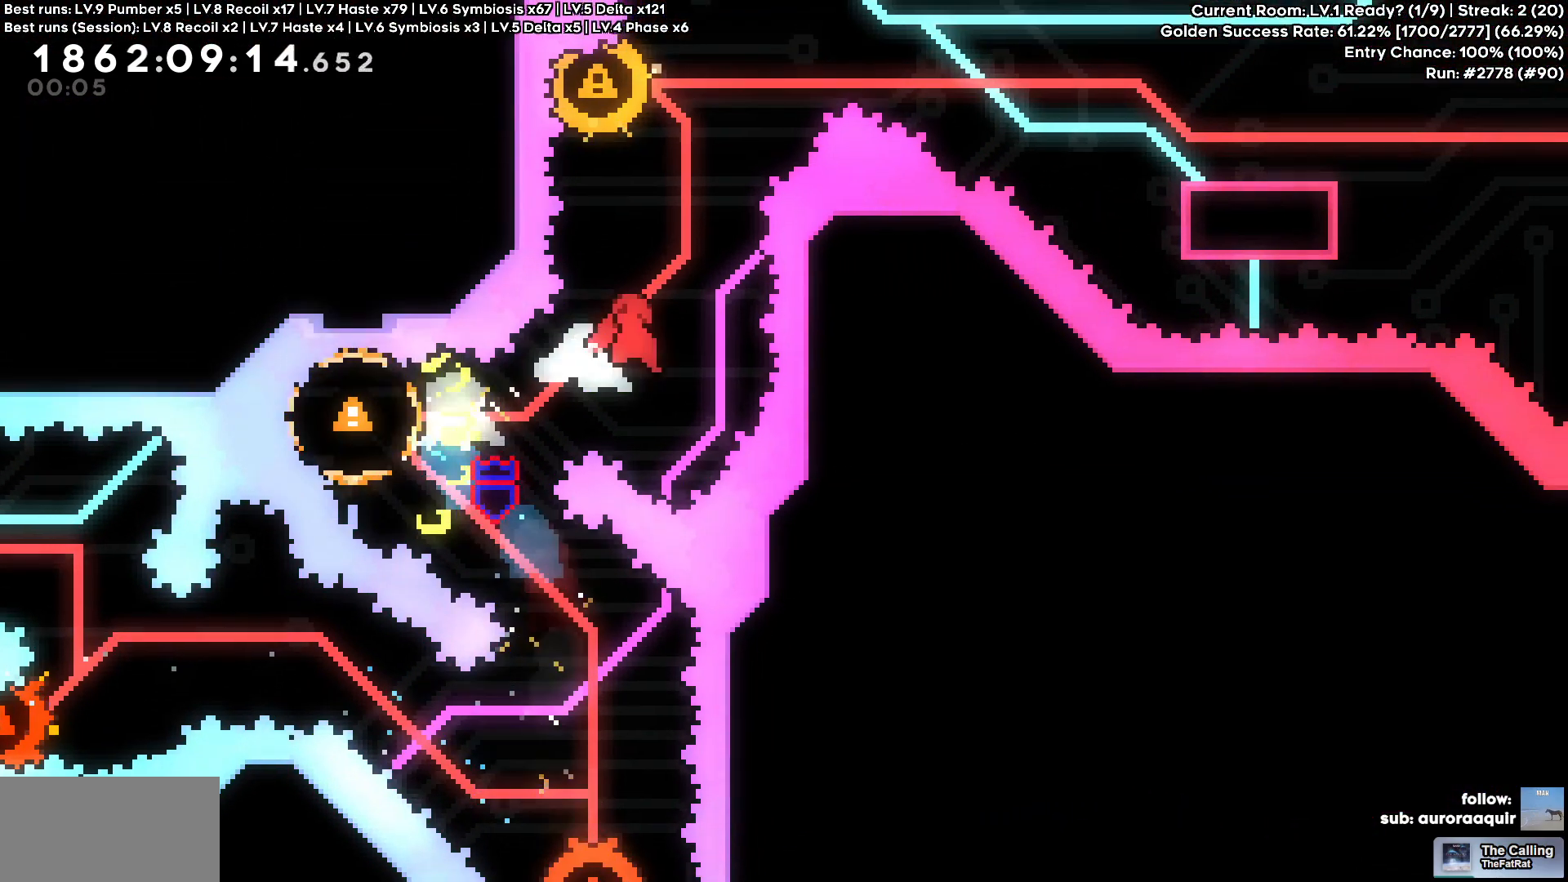
{"keys": ["d"]}